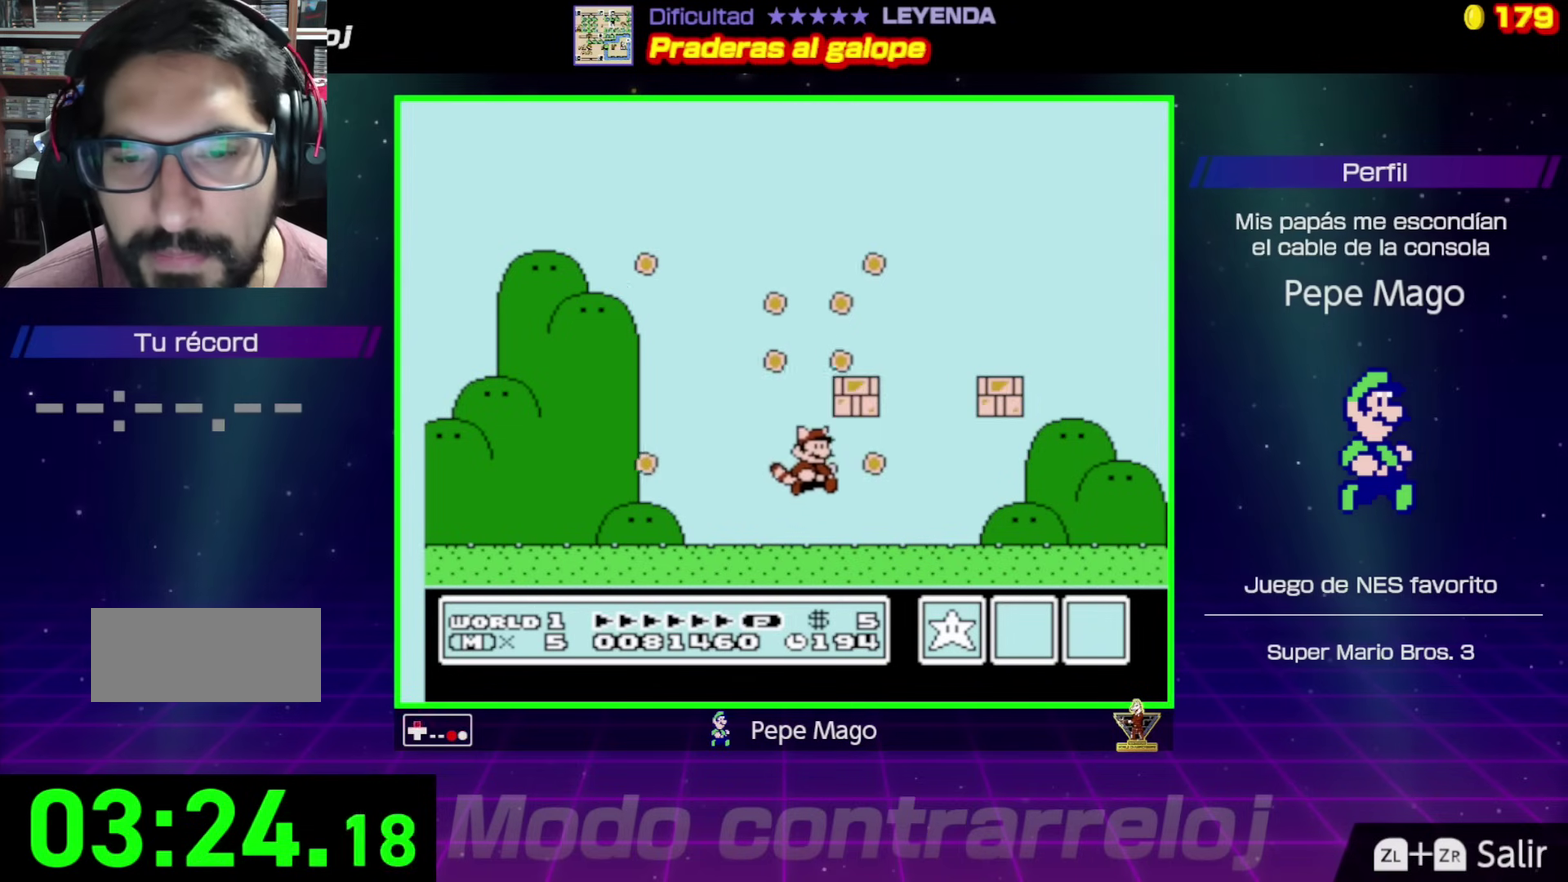
Gameplay with a controller (Nintendo layout); each line is a JSON object with the inputs held at the frame after it. "events" lists button and stick changes between this image and that frame as [ms after this image, input, new state], when the widget could be followed in between. Not read: L3 R3.
{"buttons": ["B", "DPAD_RIGHT"], "events": [[33, "DPAD_LEFT", "down"], [33, "DPAD_UP", "up"], [167, "A", "down"], [200, "DPAD_LEFT", "up"], [267, "DPAD_RIGHT", "down"], [317, "A", "up"]]}
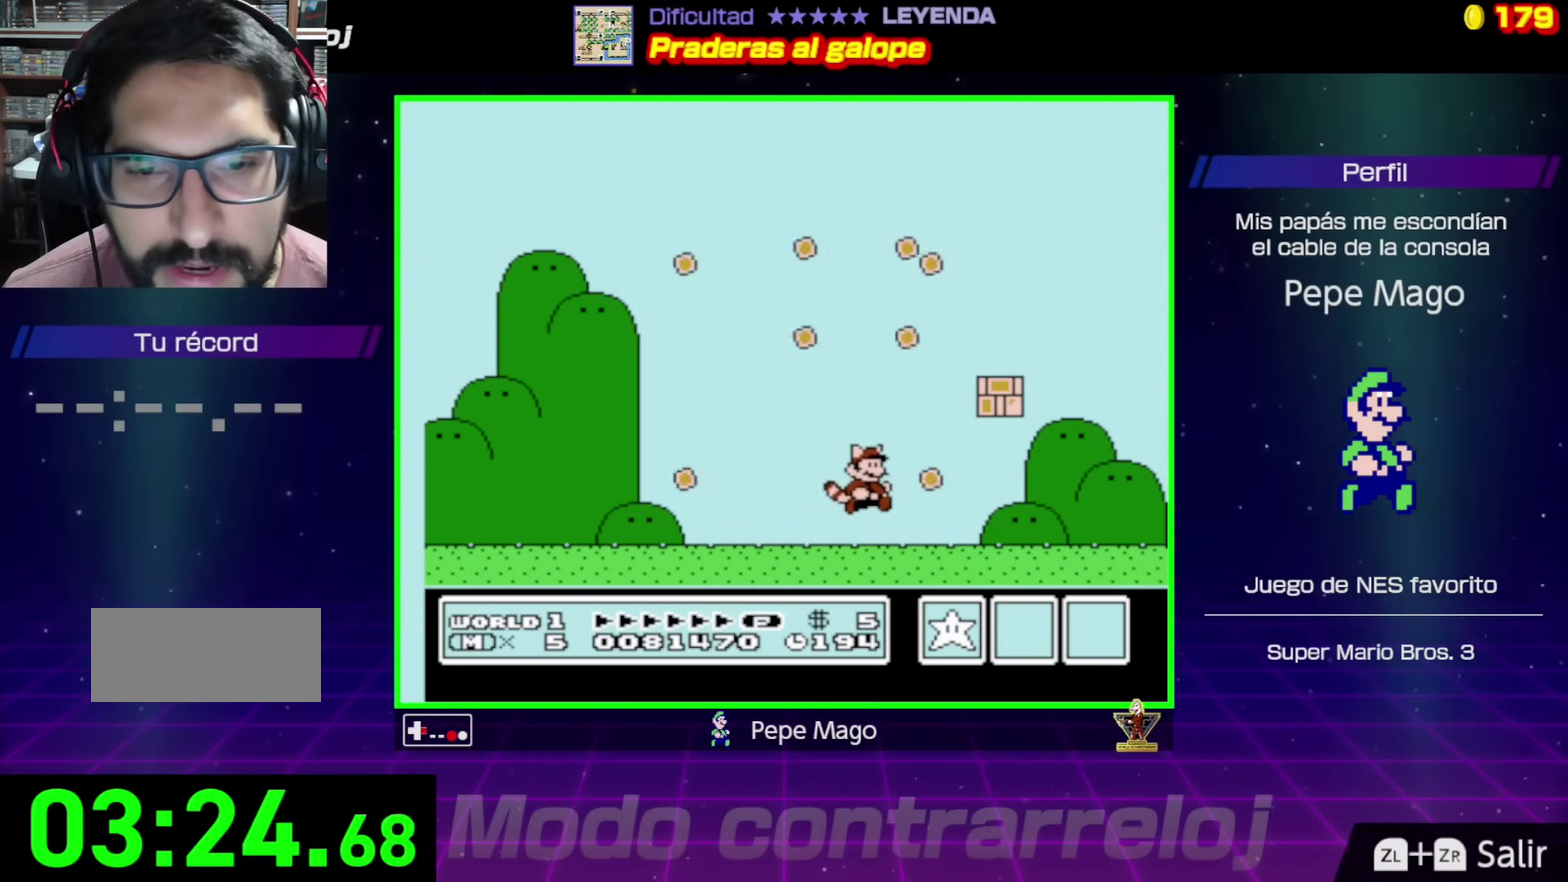
{"buttons": ["A", "B", "DPAD_LEFT"], "events": [[333, "A", "down"], [367, "DPAD_RIGHT", "up"], [400, "DPAD_LEFT", "down"]]}
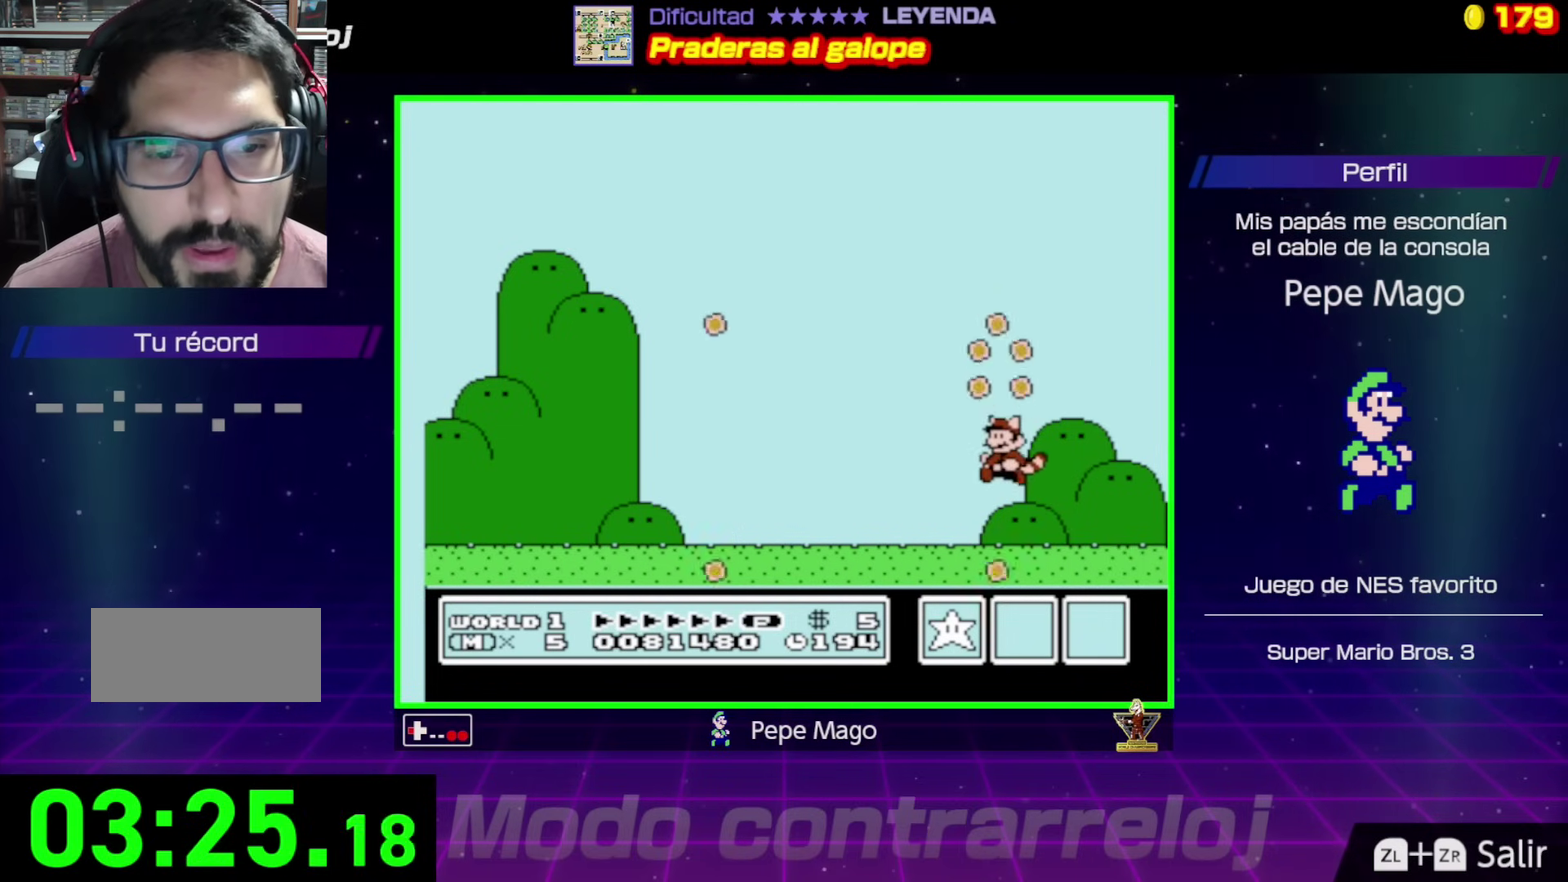
{"buttons": ["B"], "events": [[17, "A", "up"], [367, "DPAD_LEFT", "up"]]}
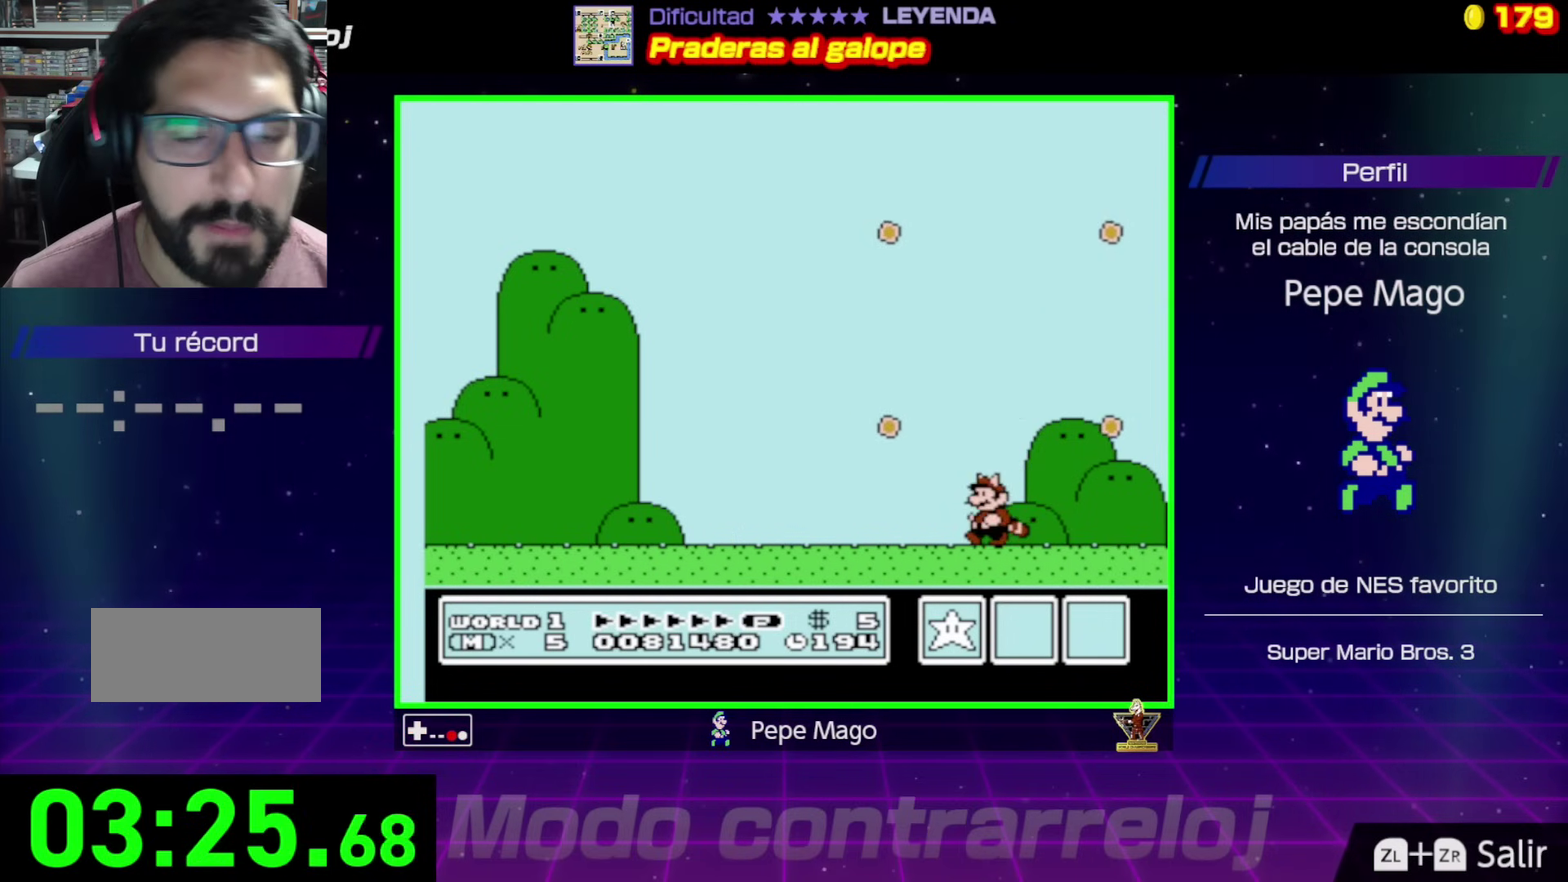
{"buttons": ["B"], "events": [[67, "A", "down"], [167, "A", "up"]]}
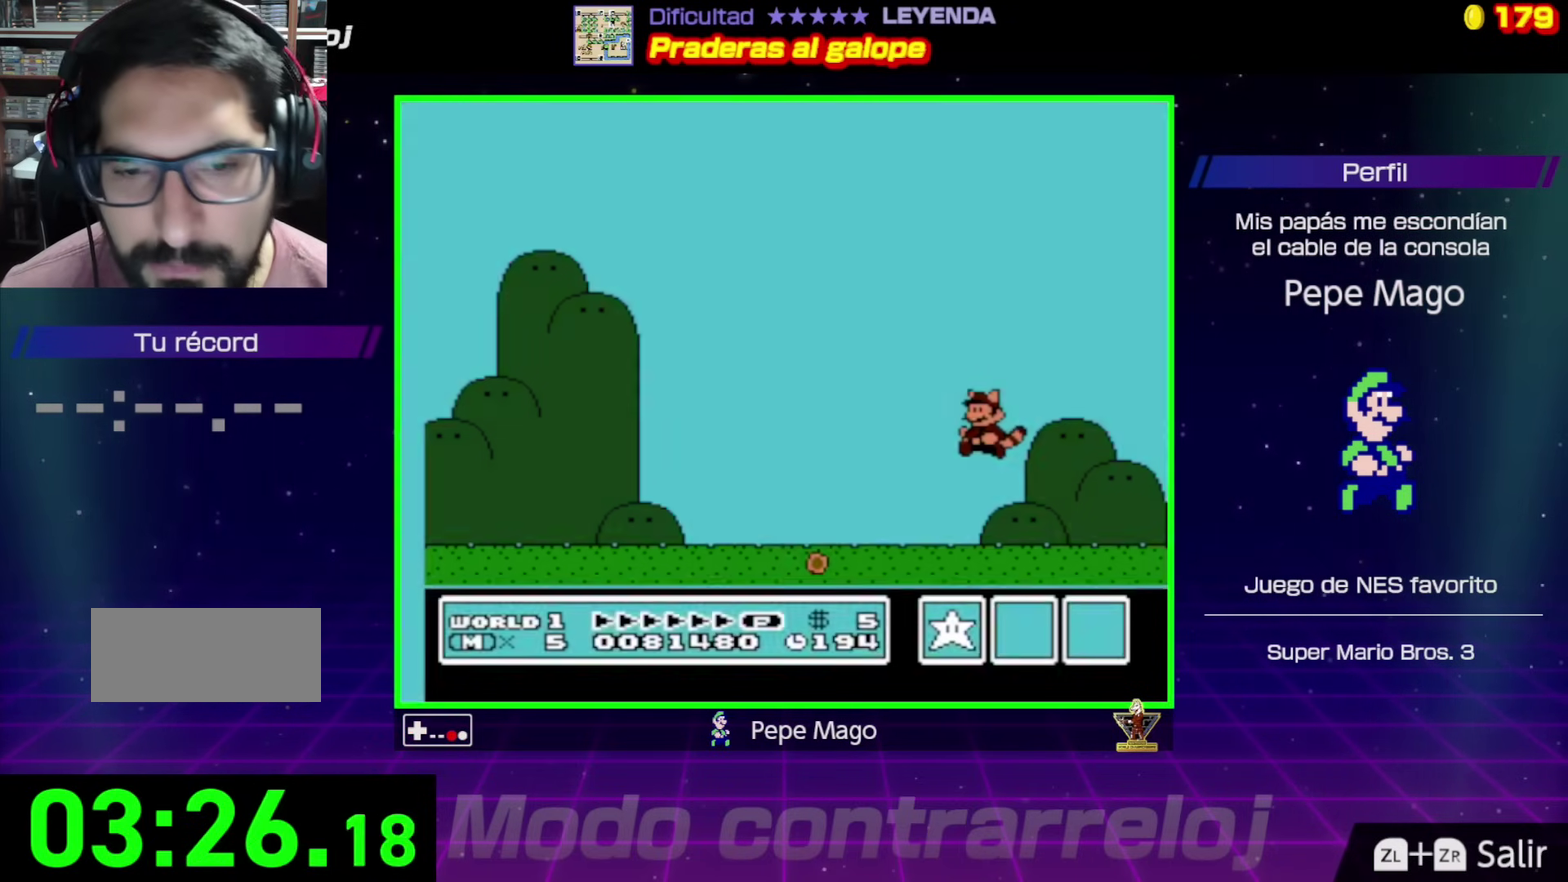
{"buttons": [], "events": [[467, "B", "up"]]}
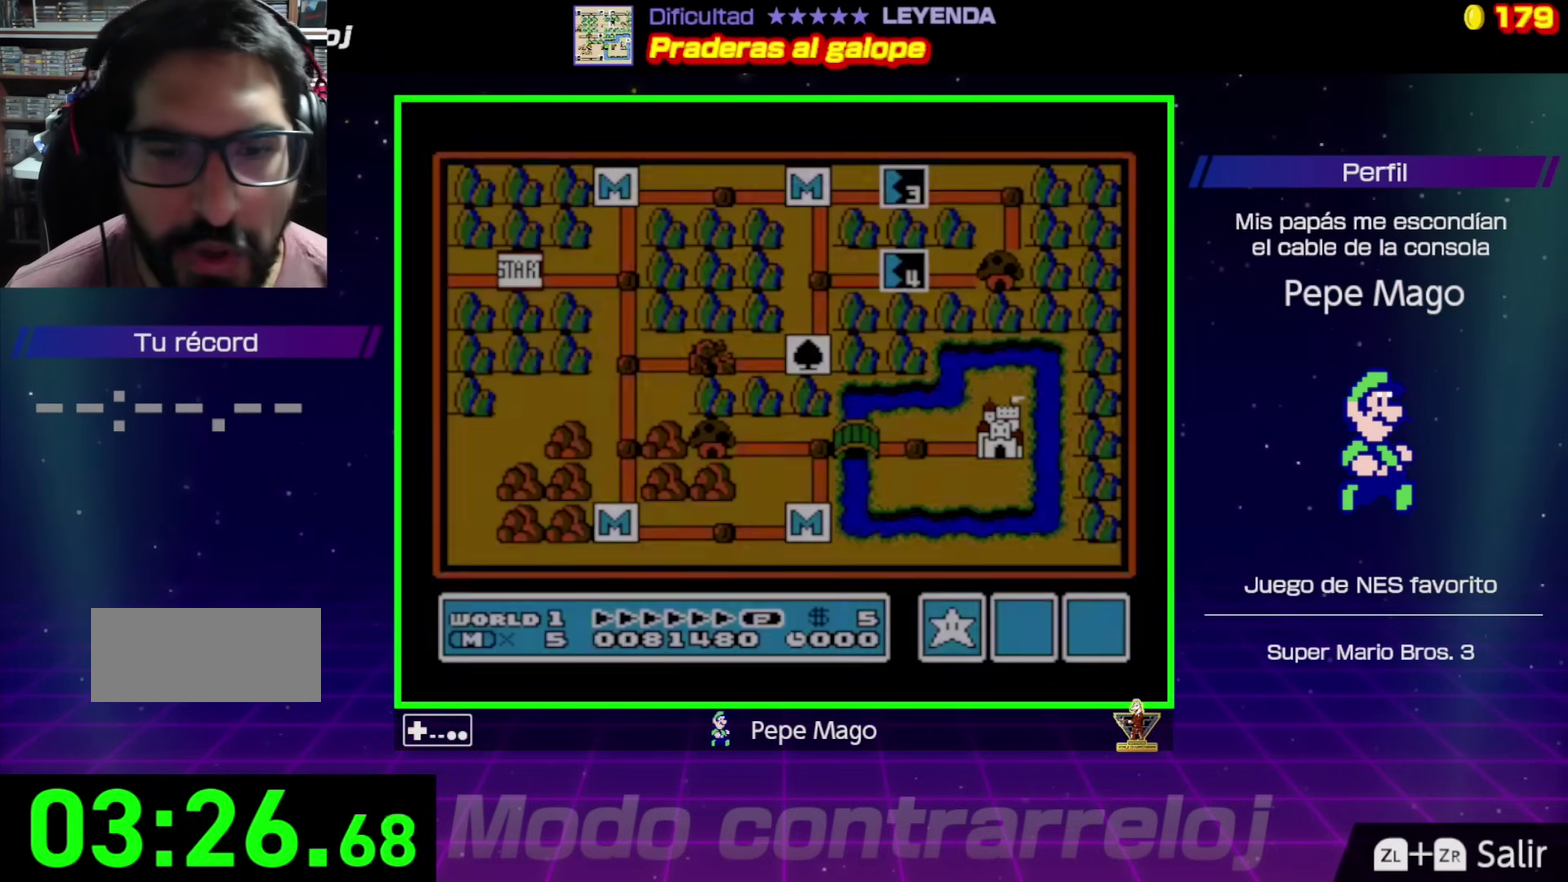
{"buttons": [], "events": [[133, "DPAD_RIGHT", "down"], [217, "DPAD_RIGHT", "up"], [333, "DPAD_RIGHT", "down"], [433, "DPAD_RIGHT", "up"]]}
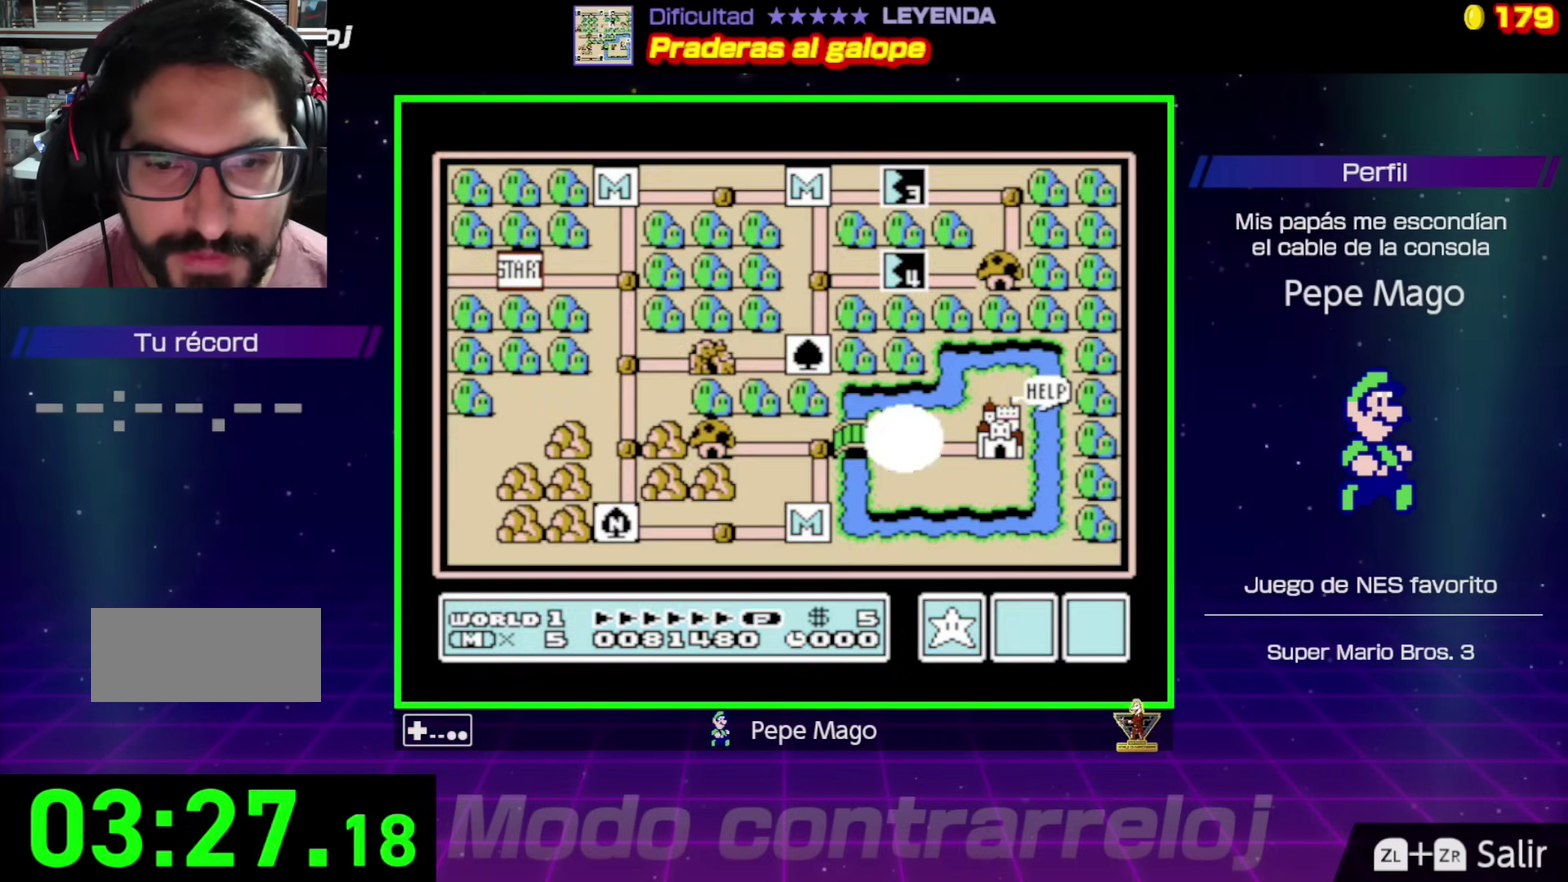
{"buttons": ["B"], "events": [[17, "DPAD_RIGHT", "down"], [83, "DPAD_RIGHT", "up"], [317, "B", "down"], [400, "B", "up"], [483, "B", "down"]]}
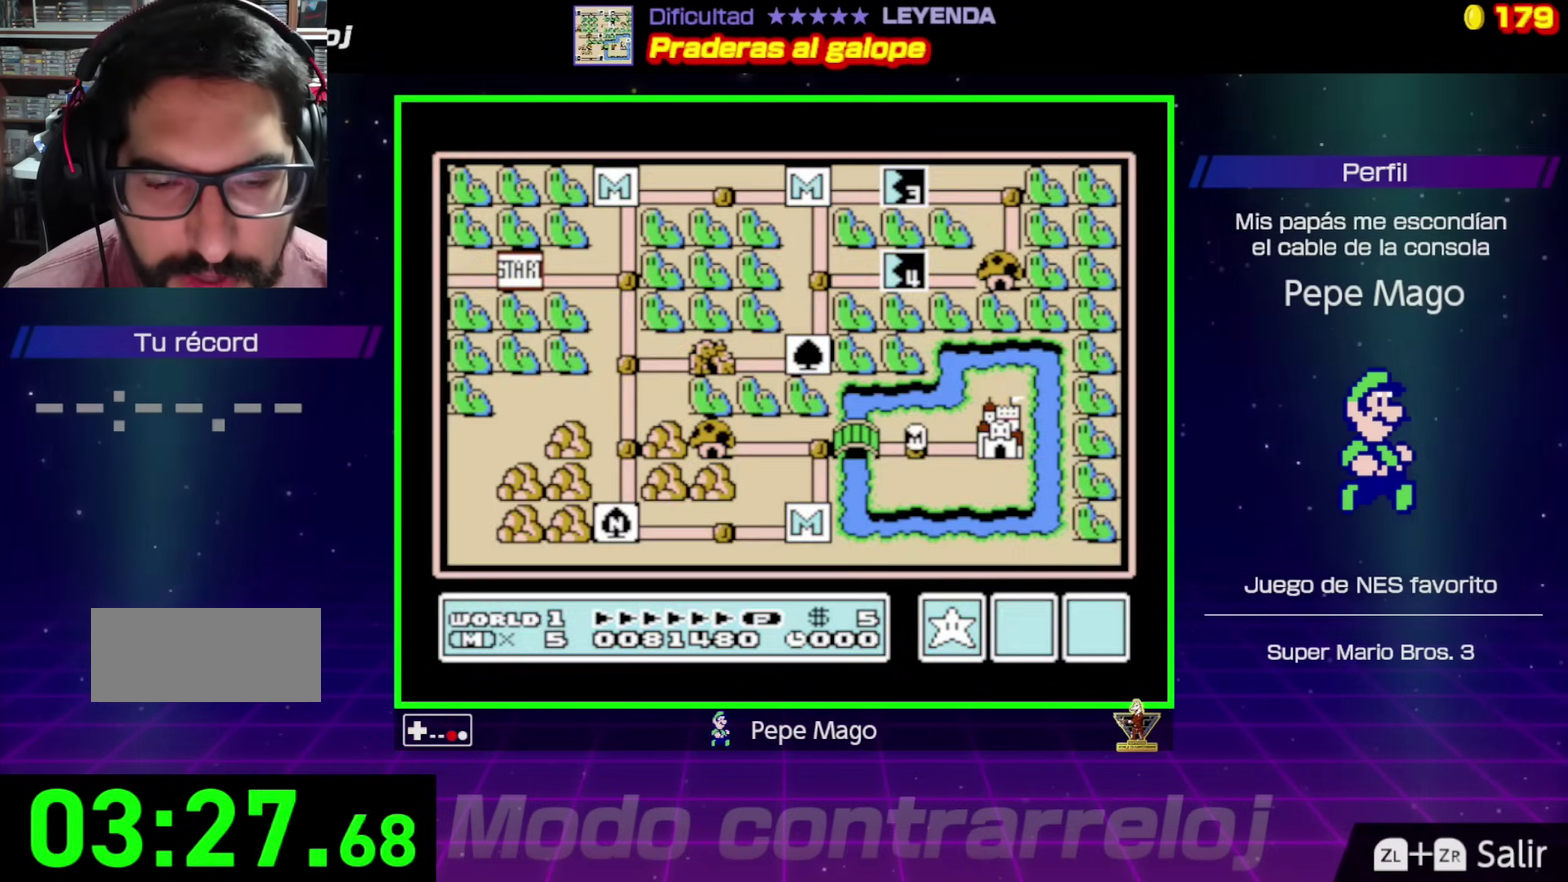
{"buttons": [], "events": [[67, "B", "up"], [217, "B", "down"], [300, "B", "up"], [433, "B", "down"], [500, "B", "up"]]}
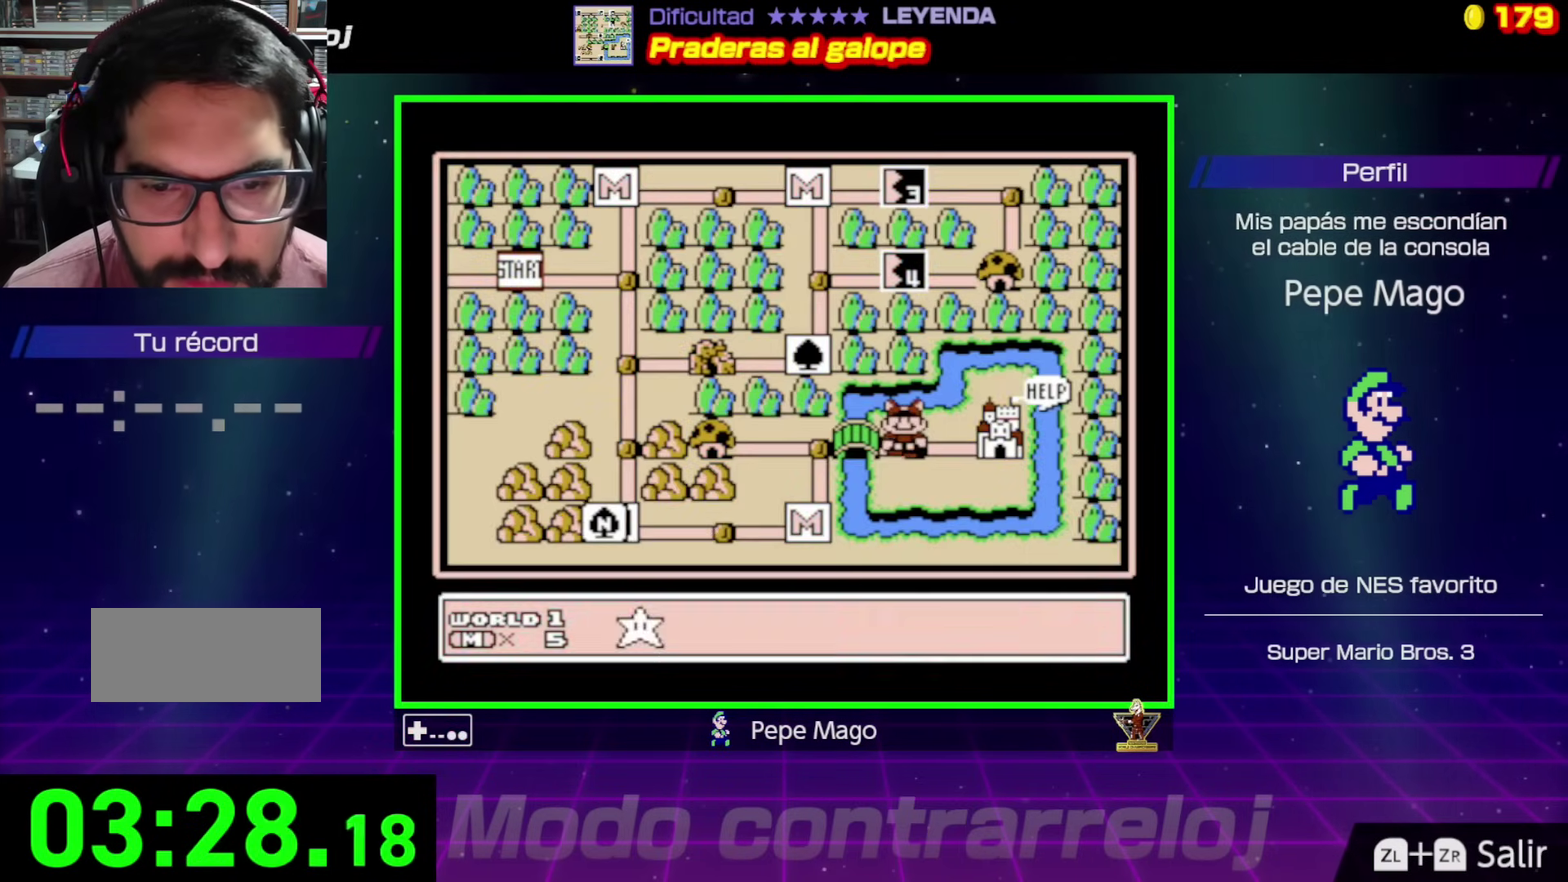
{"buttons": ["DPAD_RIGHT"], "events": [[183, "A", "down"], [283, "A", "up"], [350, "DPAD_RIGHT", "down"]]}
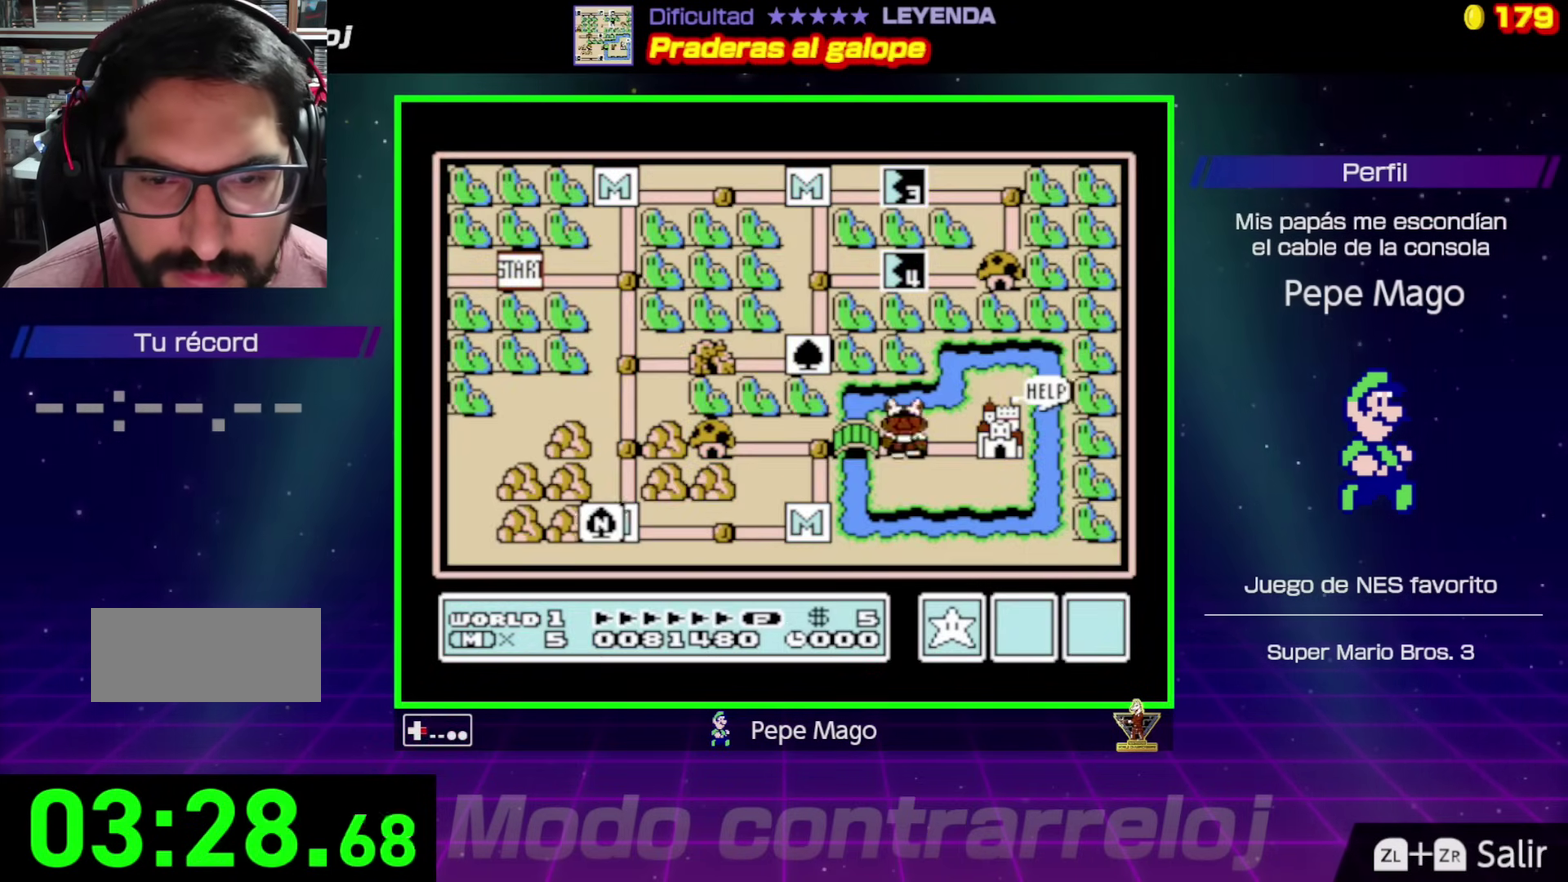
{"buttons": ["A"], "events": [[100, "DPAD_RIGHT", "up"], [183, "DPAD_RIGHT", "down"], [317, "DPAD_RIGHT", "up"], [500, "A", "down"]]}
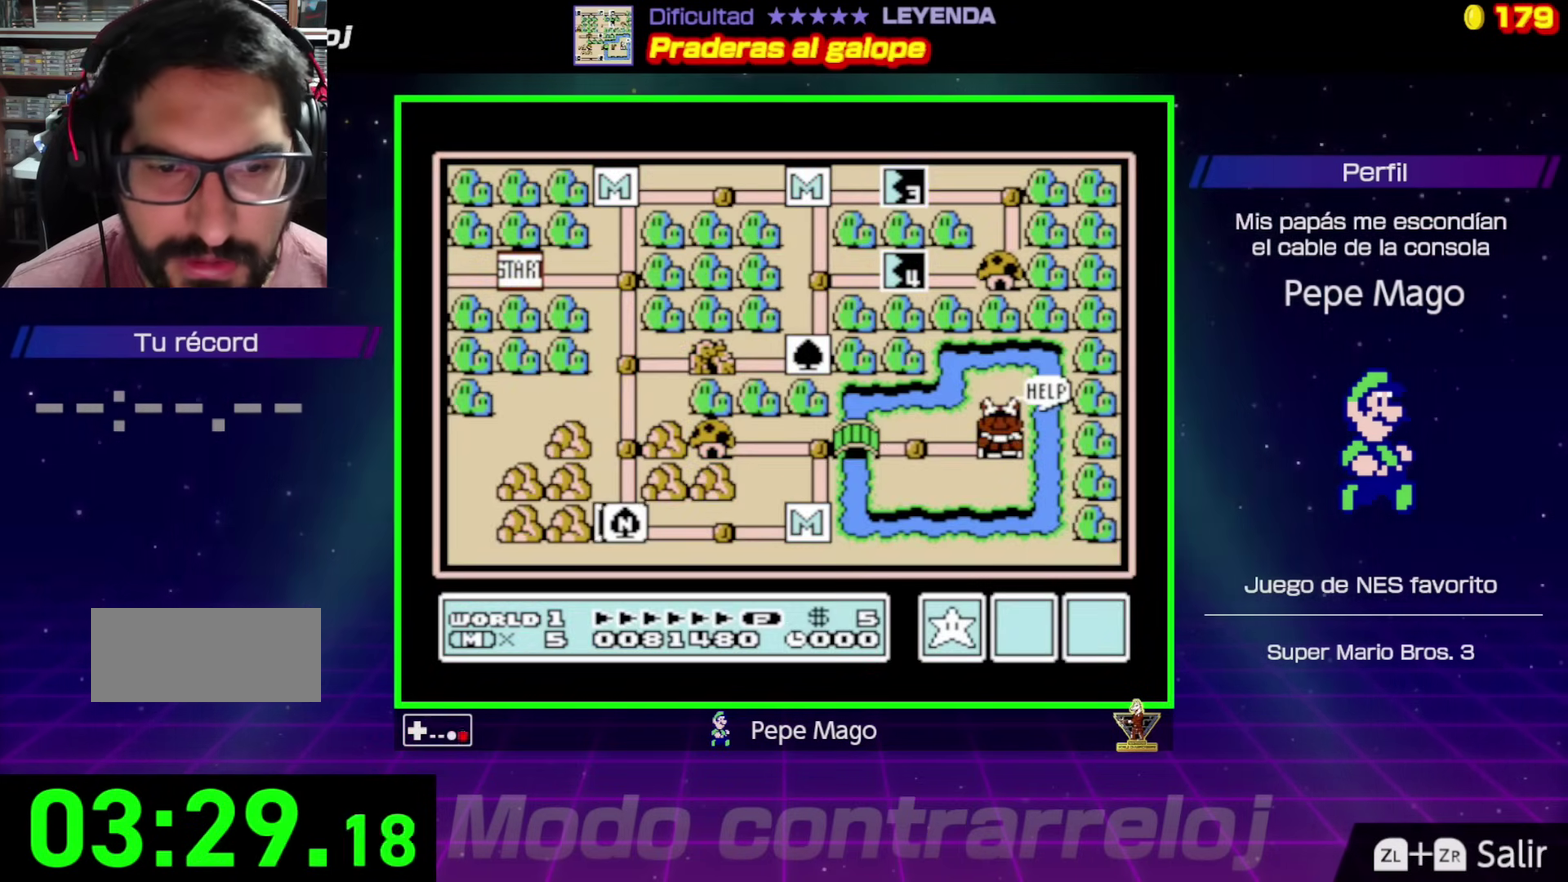
{"buttons": ["A"], "events": [[83, "A", "up"], [167, "A", "down"], [233, "A", "up"], [283, "A", "down"], [367, "A", "up"], [433, "A", "down"]]}
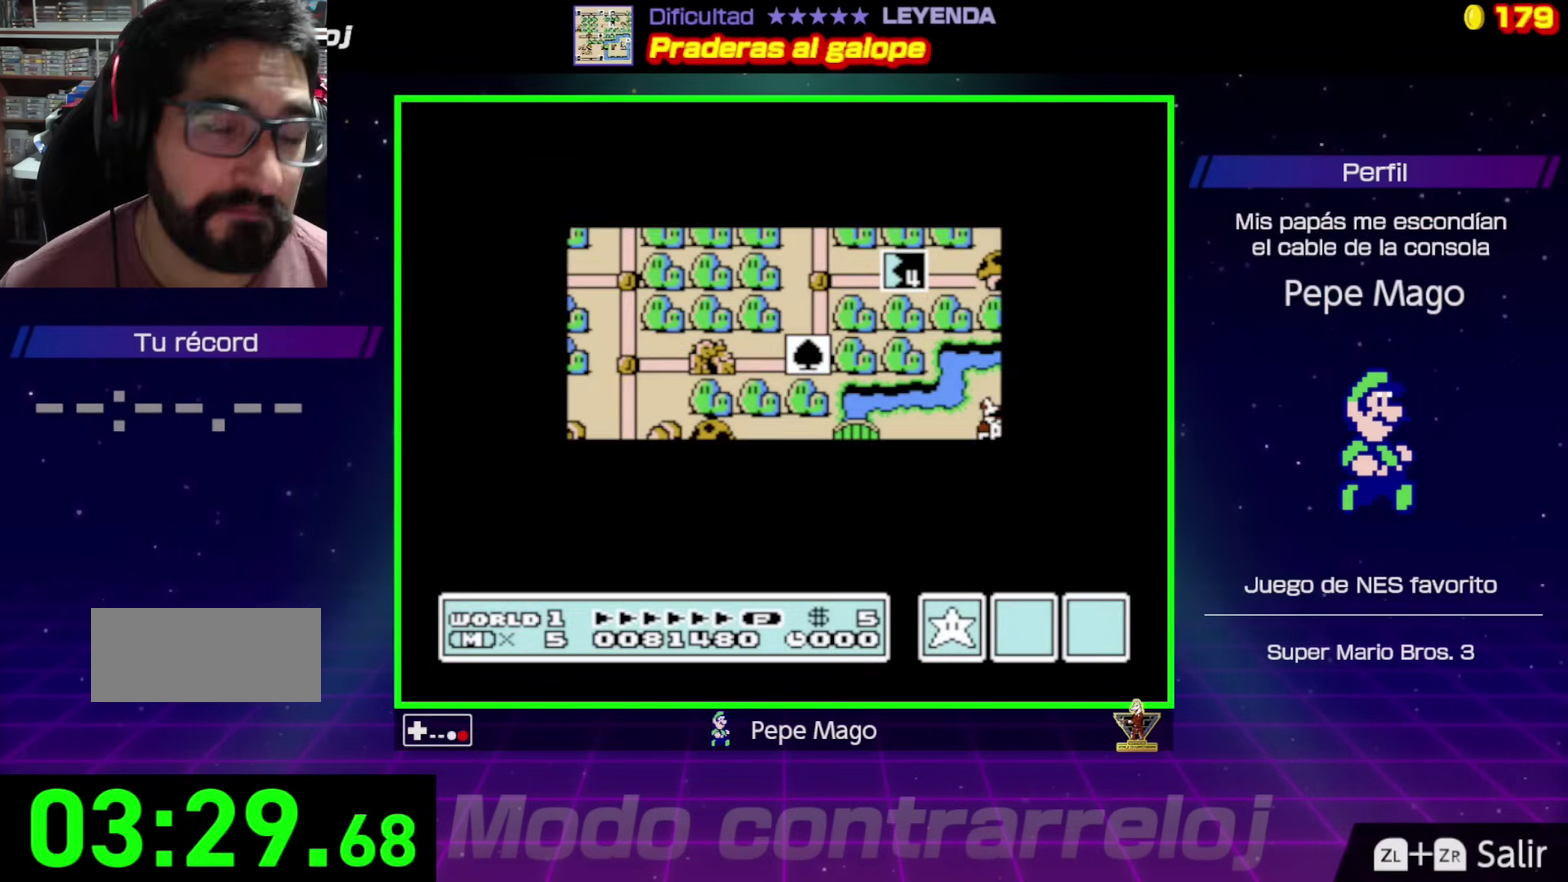
{"buttons": ["B", "DPAD_RIGHT"], "events": [[67, "A", "up"], [117, "A", "down"], [267, "A", "up"], [400, "DPAD_RIGHT", "down"], [450, "B", "down"]]}
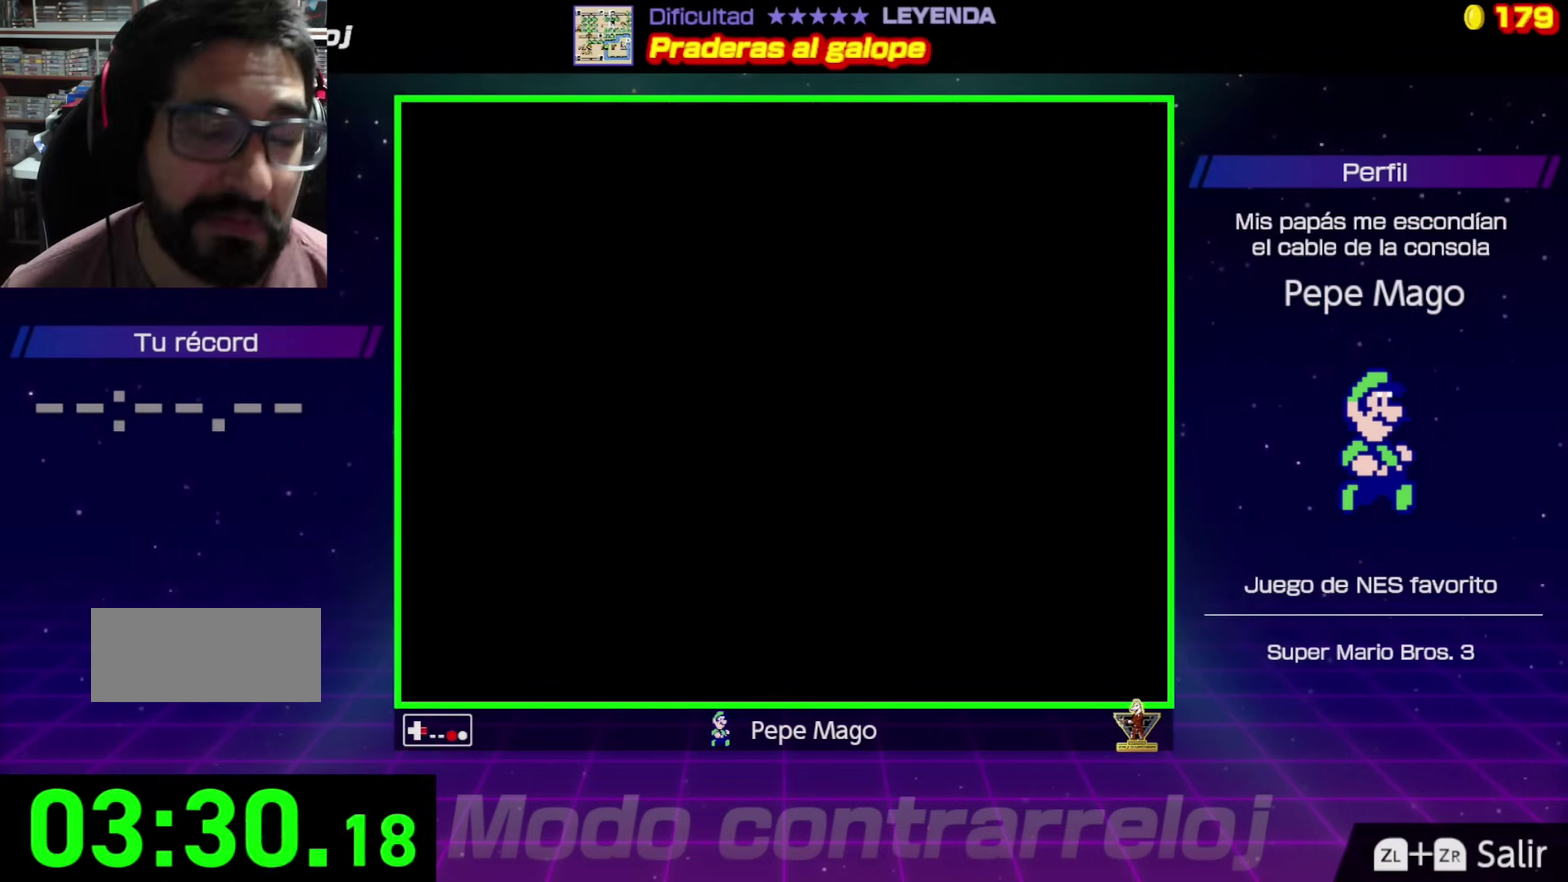
{"buttons": ["B", "DPAD_RIGHT"], "events": []}
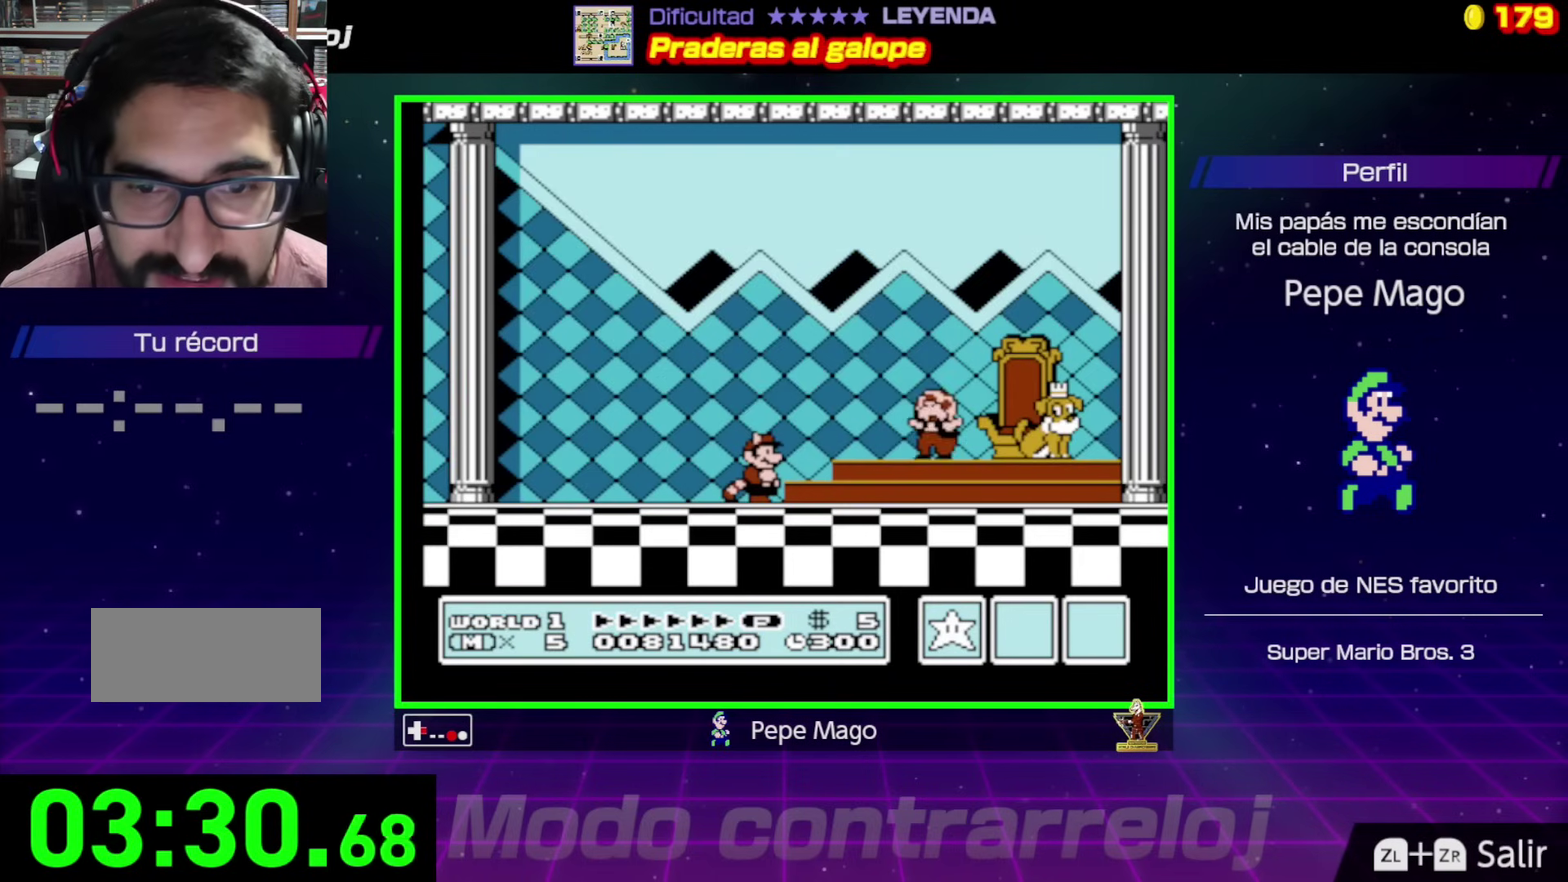
{"buttons": ["A"], "events": [[50, "B", "up"], [67, "A", "down"], [133, "DPAD_RIGHT", "up"], [200, "A", "up"], [300, "A", "down"]]}
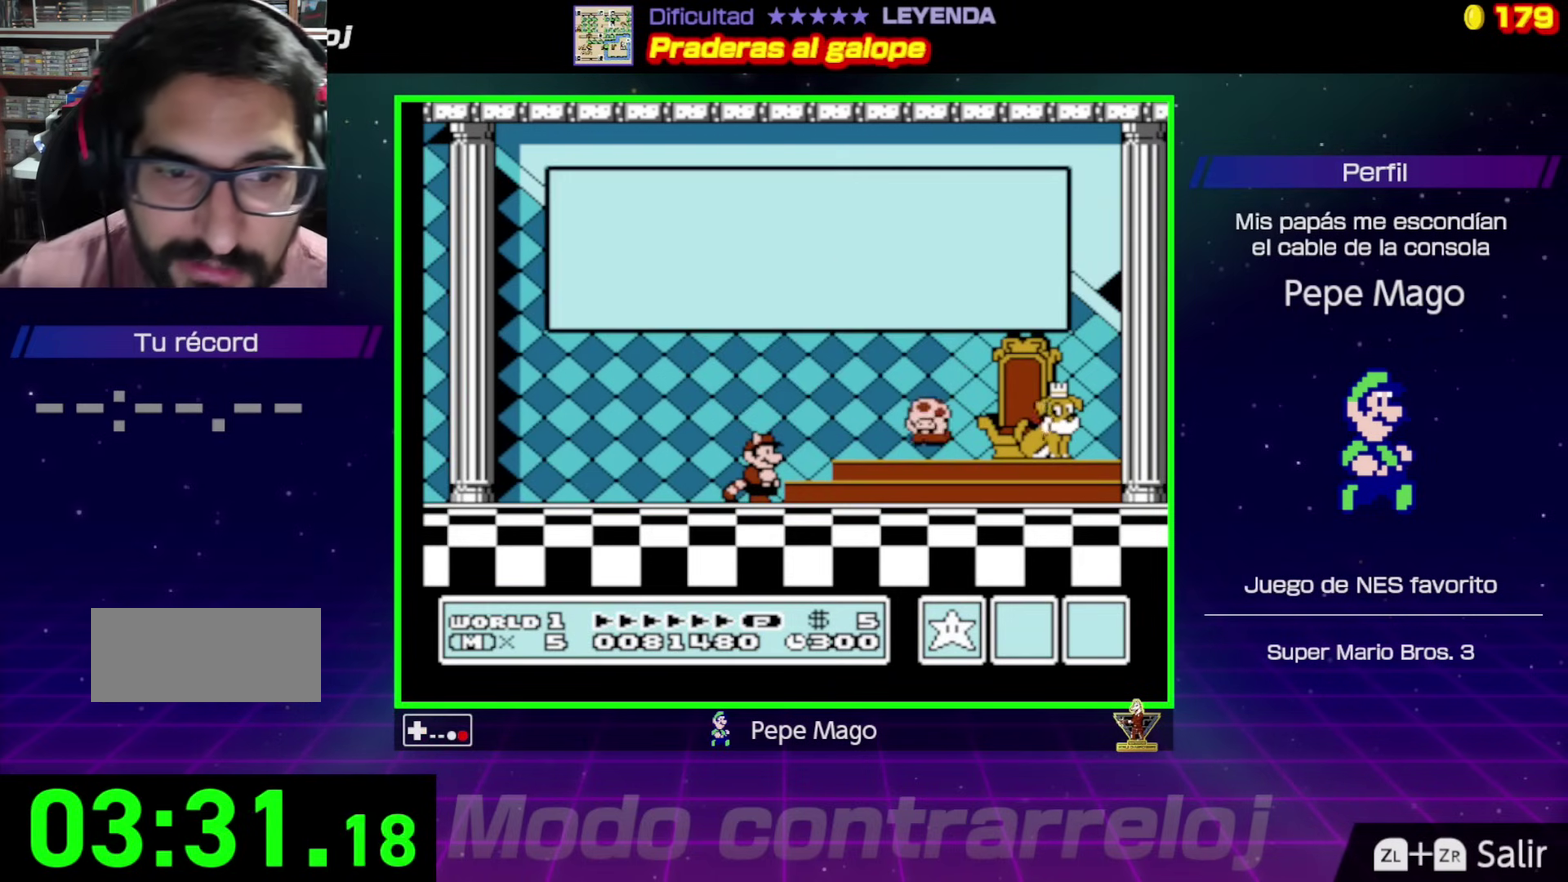
{"buttons": ["A"], "events": [[150, "A", "up"], [250, "A", "down"], [350, "A", "up"], [433, "A", "down"]]}
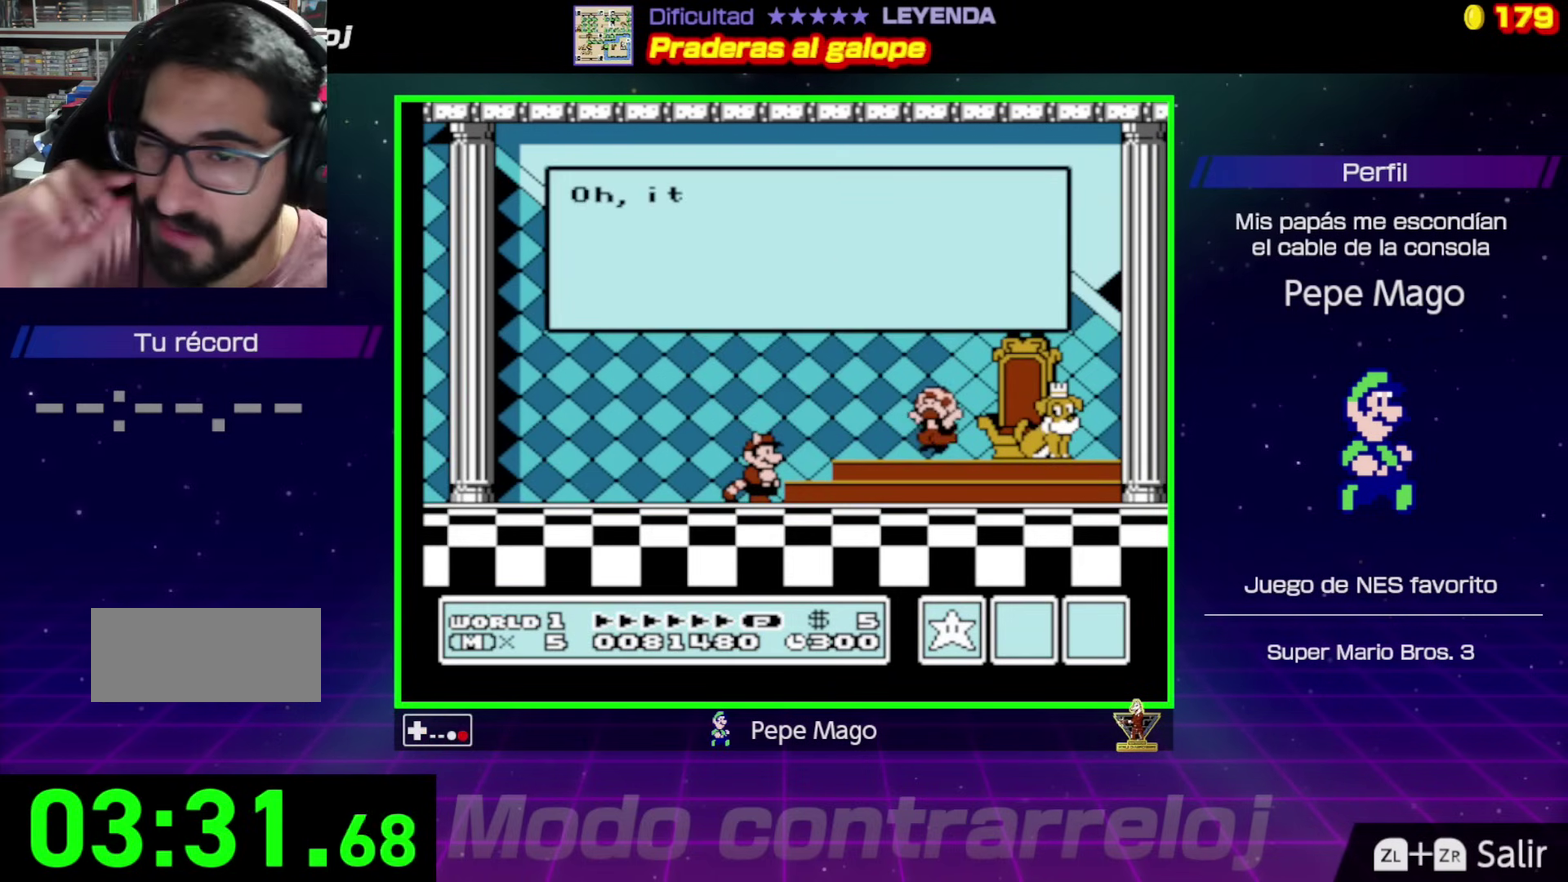
{"buttons": ["A"], "events": [[67, "A", "up"], [183, "A", "down"], [283, "A", "up"], [433, "A", "down"]]}
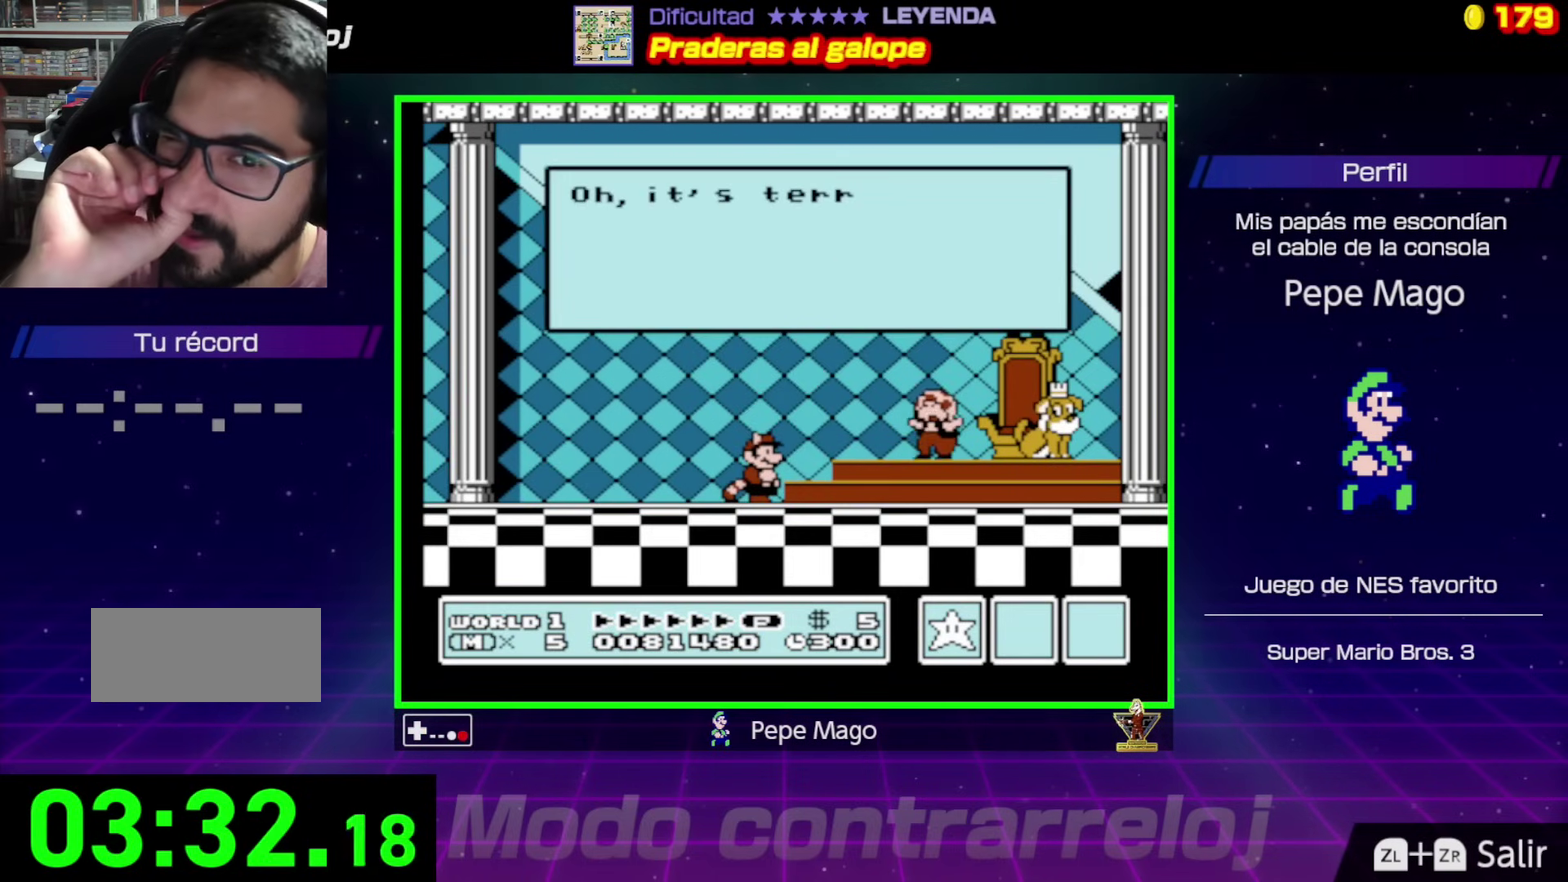
{"buttons": [], "events": [[83, "A", "up"], [167, "A", "down"], [283, "A", "up"], [383, "A", "down"], [500, "A", "up"]]}
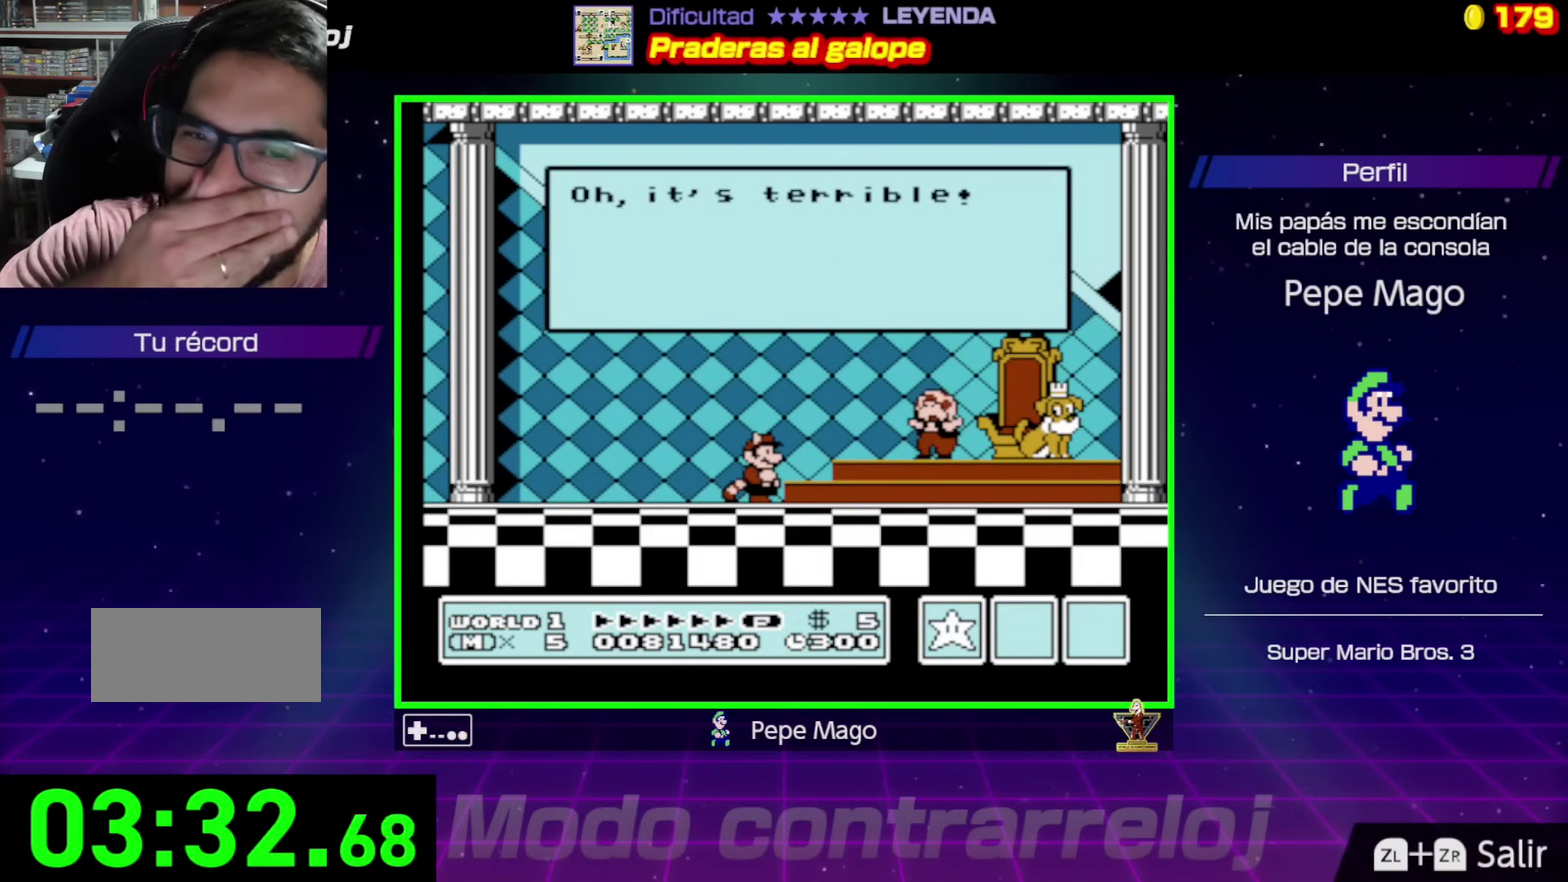
{"buttons": ["A", "B"], "events": [[83, "A", "down"], [217, "A", "up"], [233, "B", "down"], [367, "A", "down"], [417, "B", "up"], [483, "B", "down"]]}
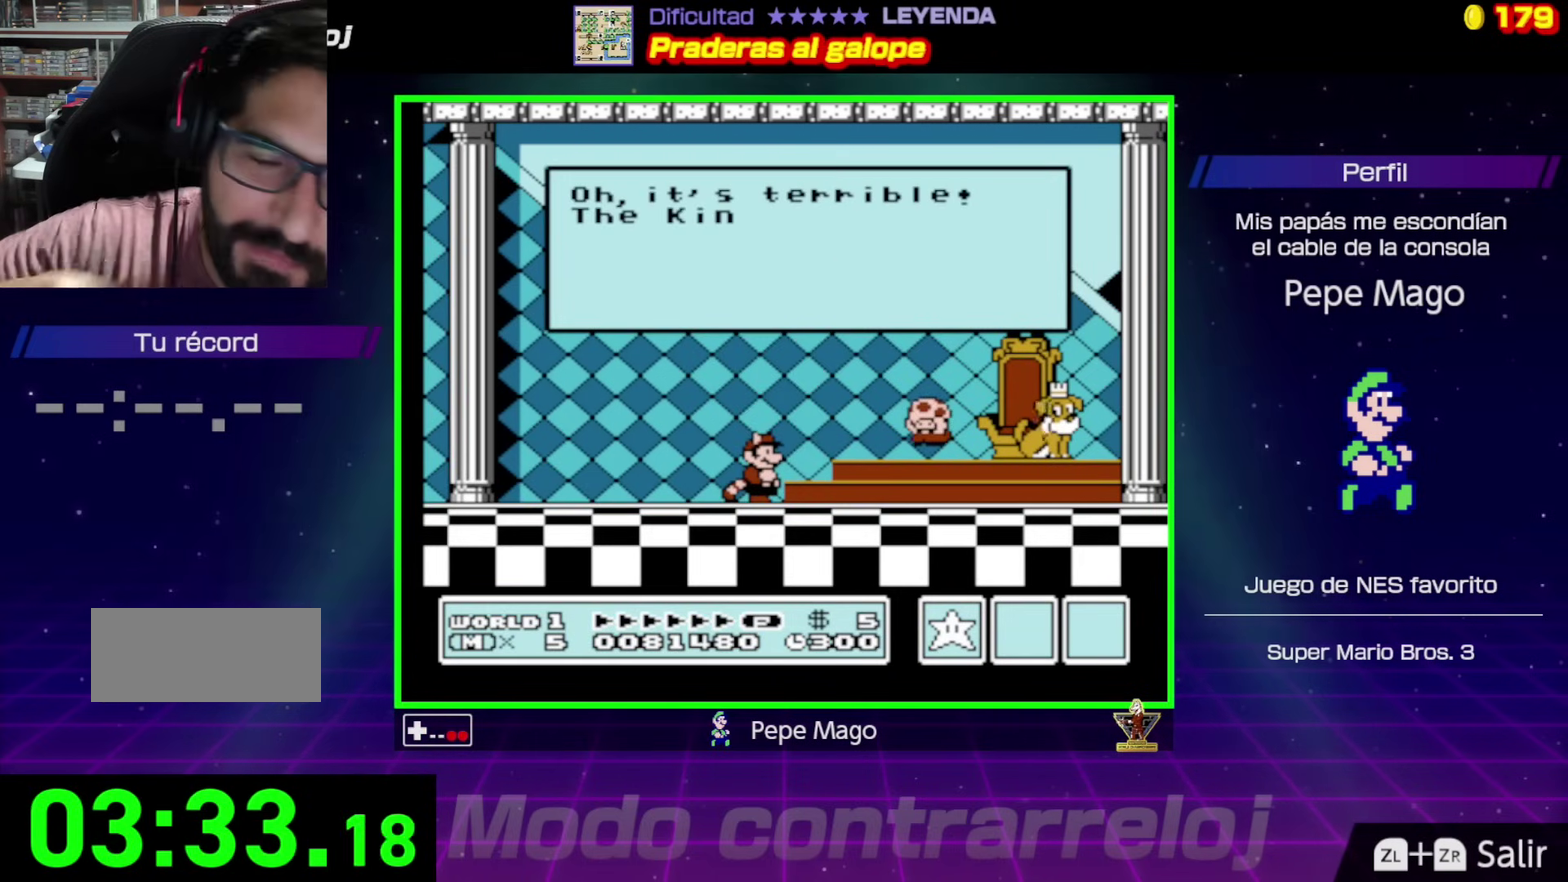
{"buttons": ["A", "B"], "events": [[83, "A", "up"], [200, "A", "down"], [200, "B", "up"], [283, "B", "down"], [367, "A", "up"], [483, "A", "down"]]}
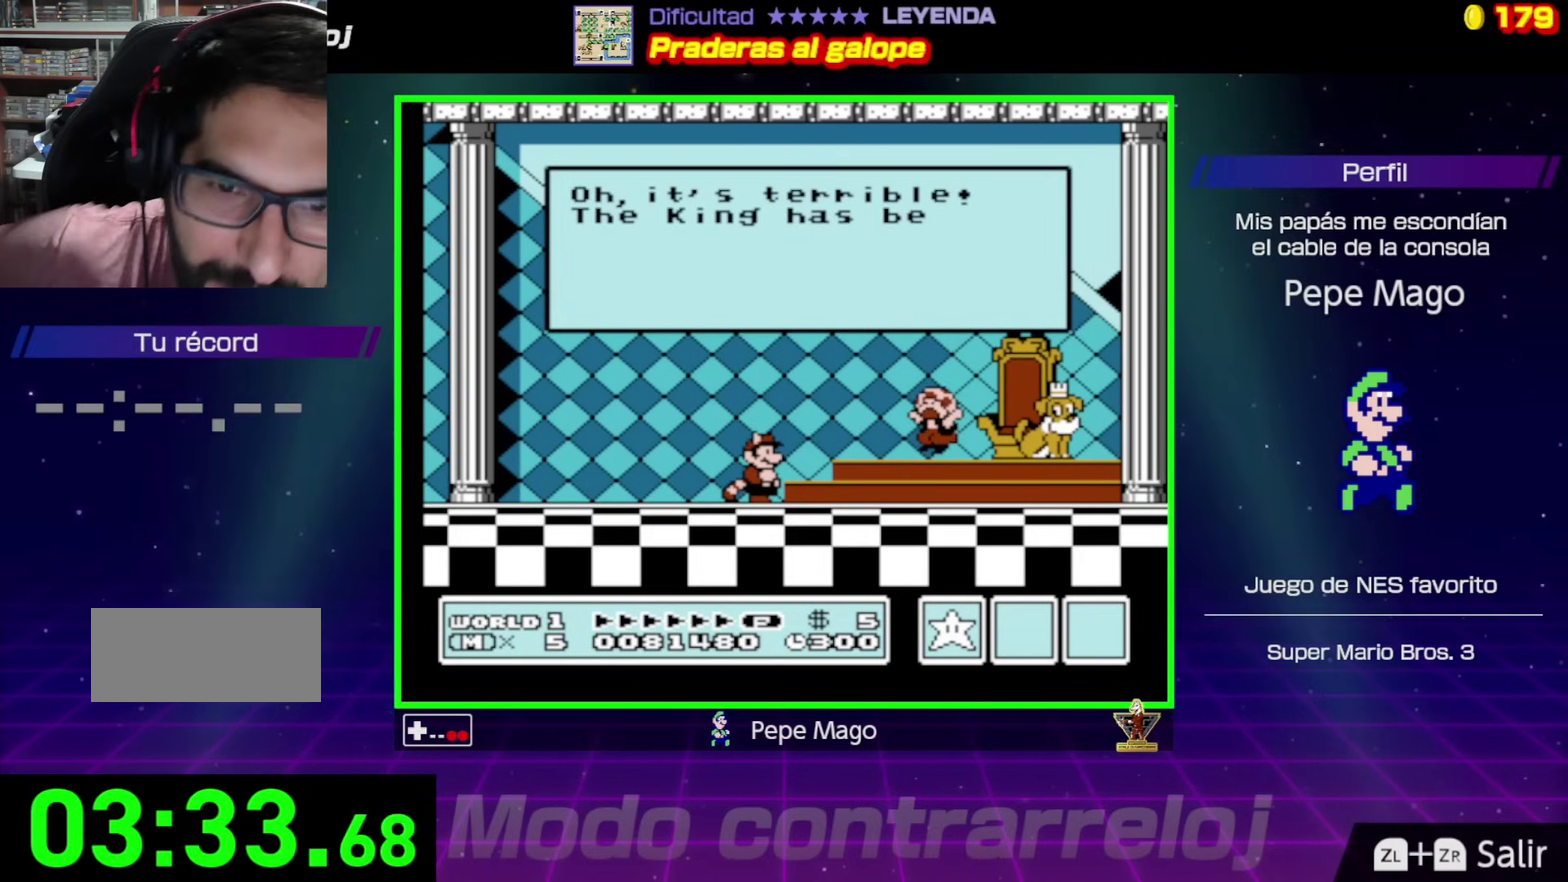
{"buttons": ["B"], "events": [[150, "A", "up"], [283, "A", "down"], [317, "B", "up"], [367, "B", "down"], [483, "A", "up"]]}
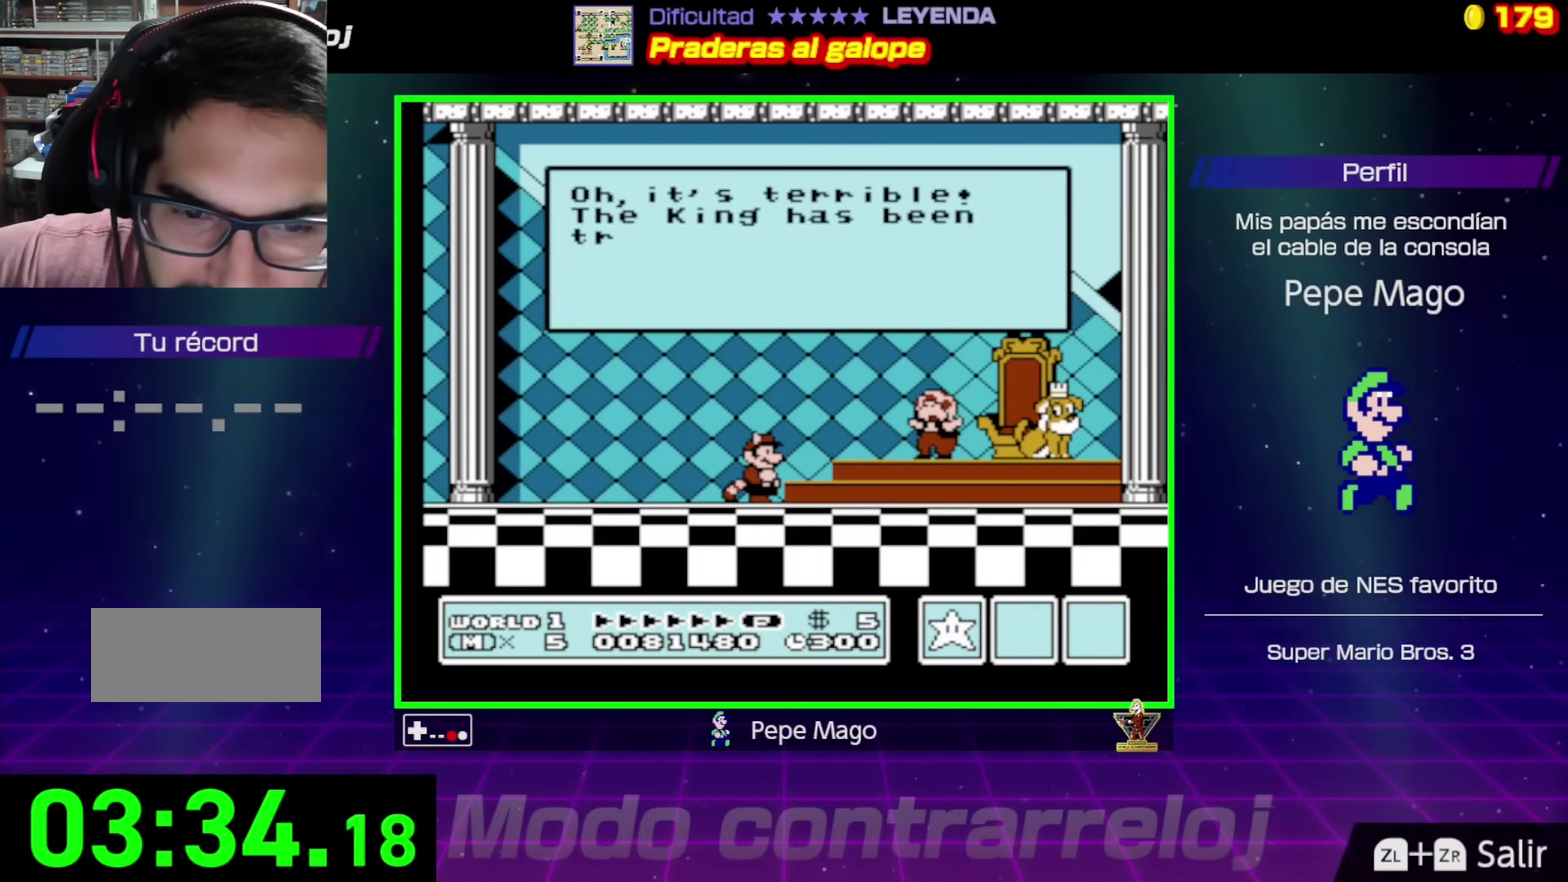
{"buttons": ["A", "B"], "events": [[100, "A", "down"], [133, "B", "up"], [250, "B", "down"], [300, "A", "up"], [450, "A", "down"]]}
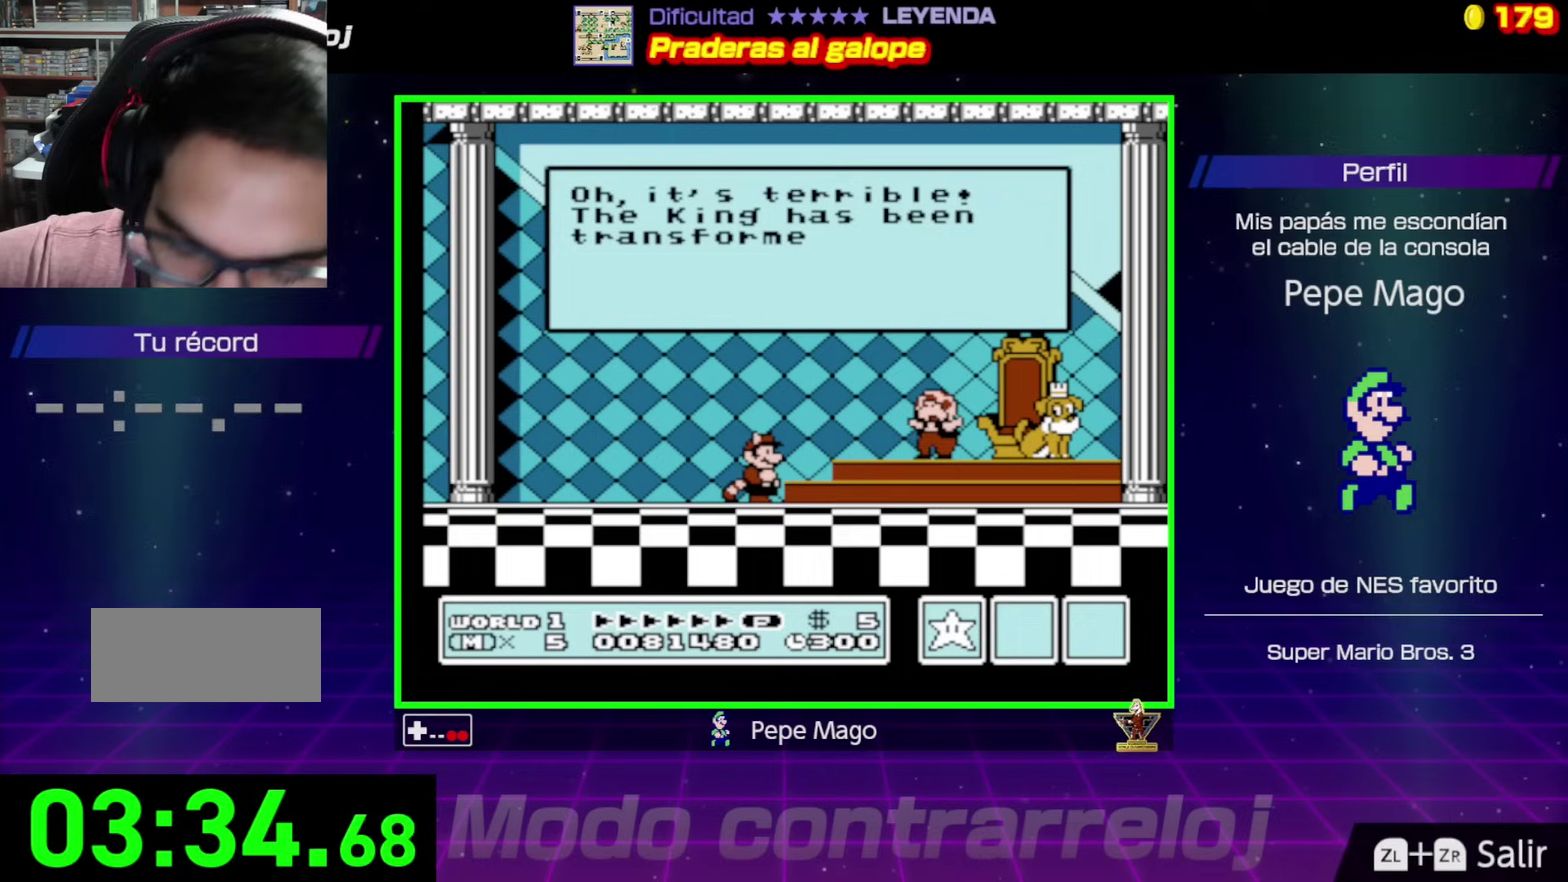
{"buttons": ["A"], "events": [[17, "B", "up"], [150, "B", "down"], [183, "A", "up"], [383, "A", "down"], [450, "B", "up"]]}
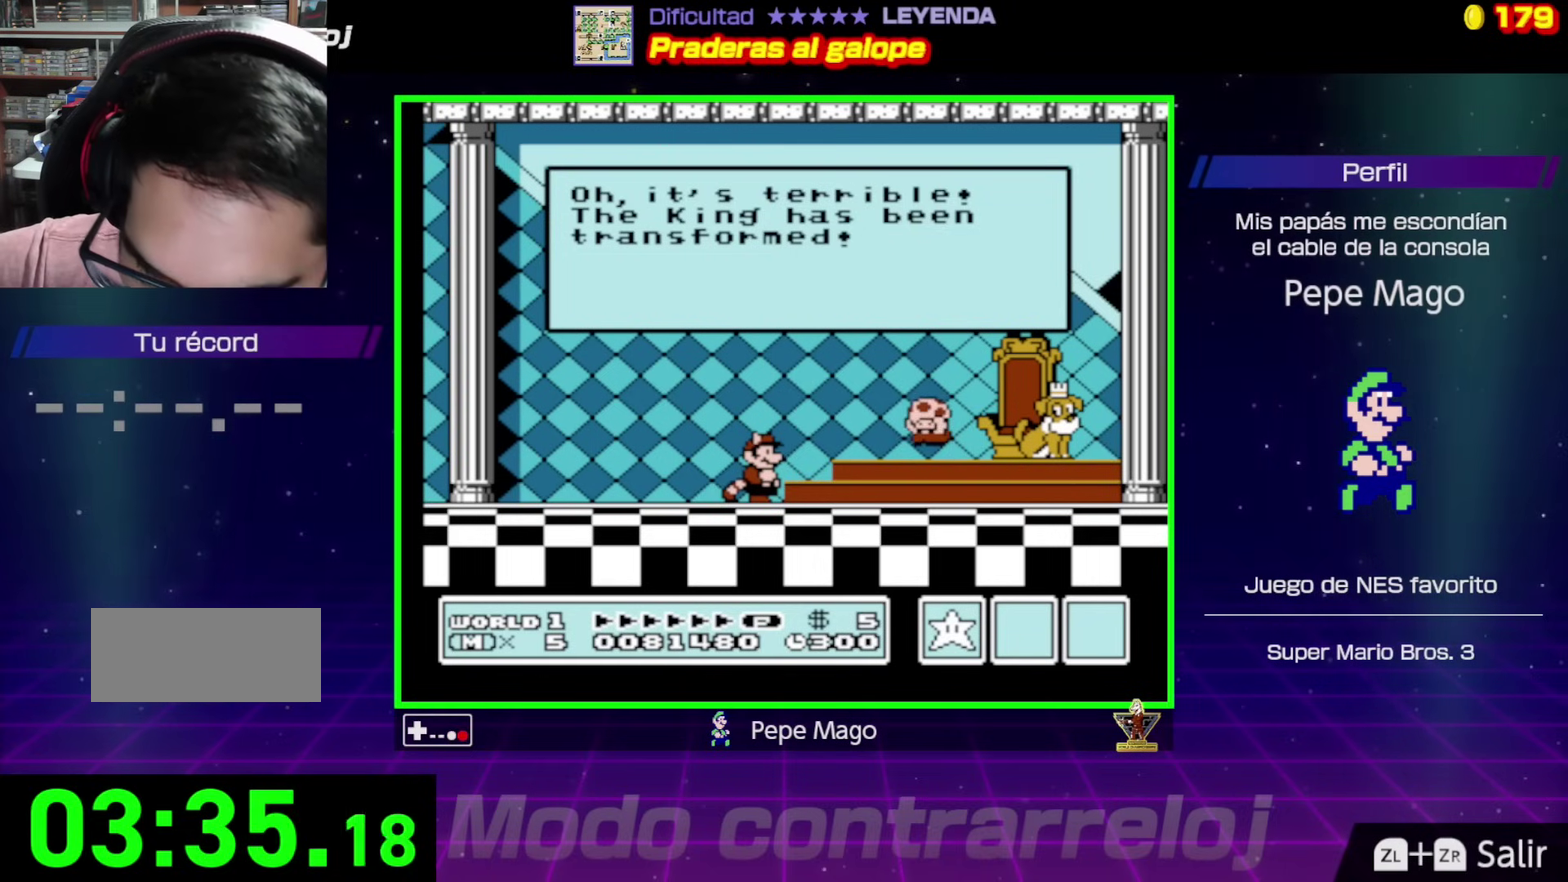
{"buttons": ["A"], "events": [[150, "A", "up"], [150, "B", "down"], [333, "A", "down"], [367, "B", "up"]]}
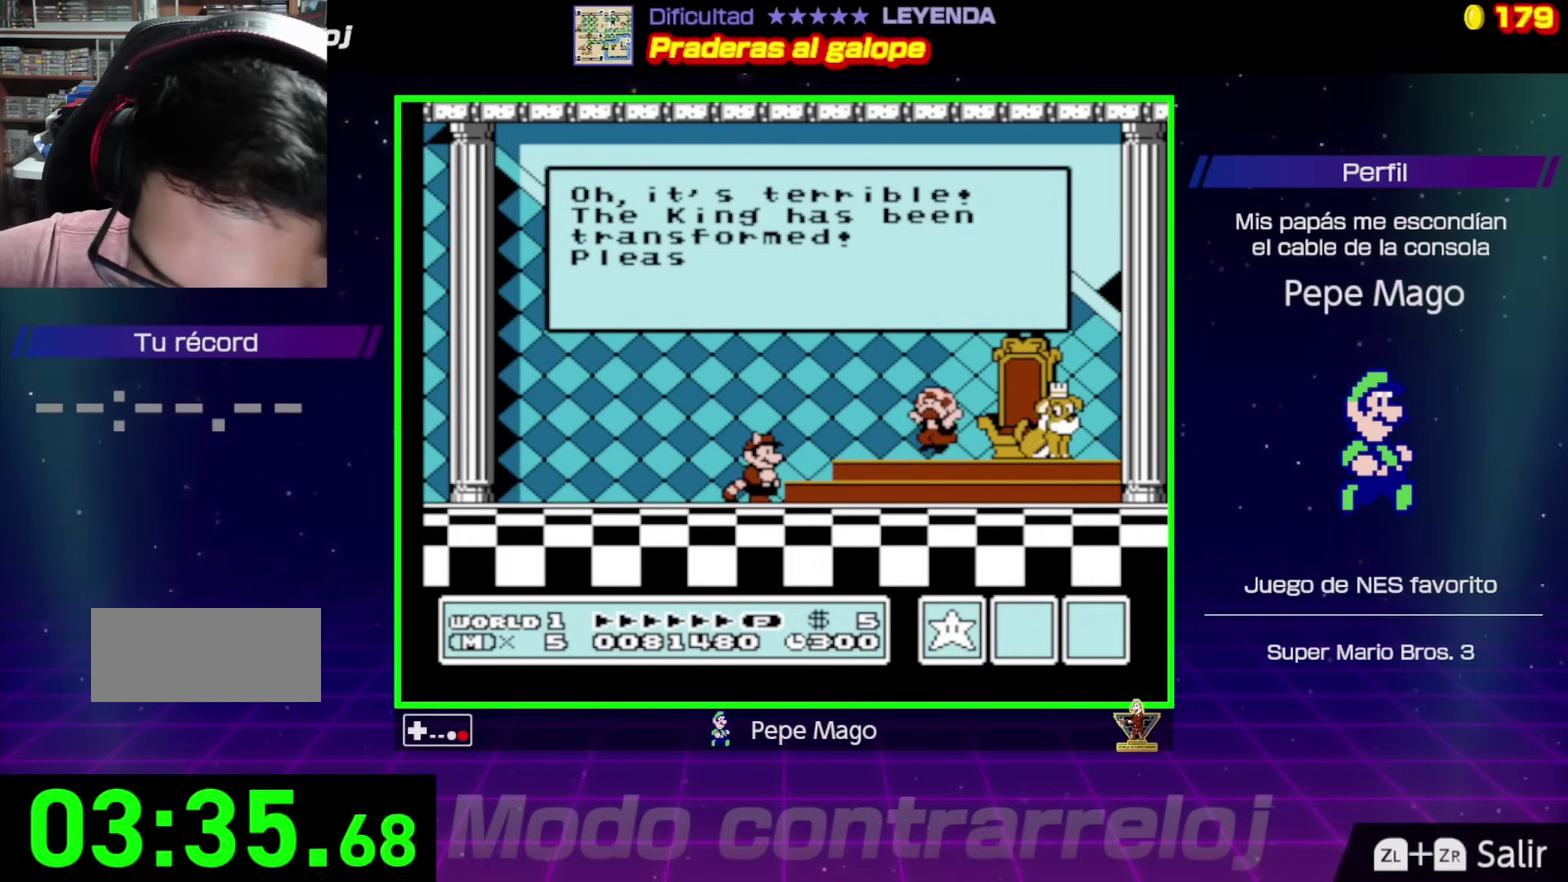
{"buttons": ["B"], "events": [[83, "B", "down"], [100, "A", "up"], [267, "A", "down"], [267, "B", "up"], [433, "A", "up"], [433, "B", "down"]]}
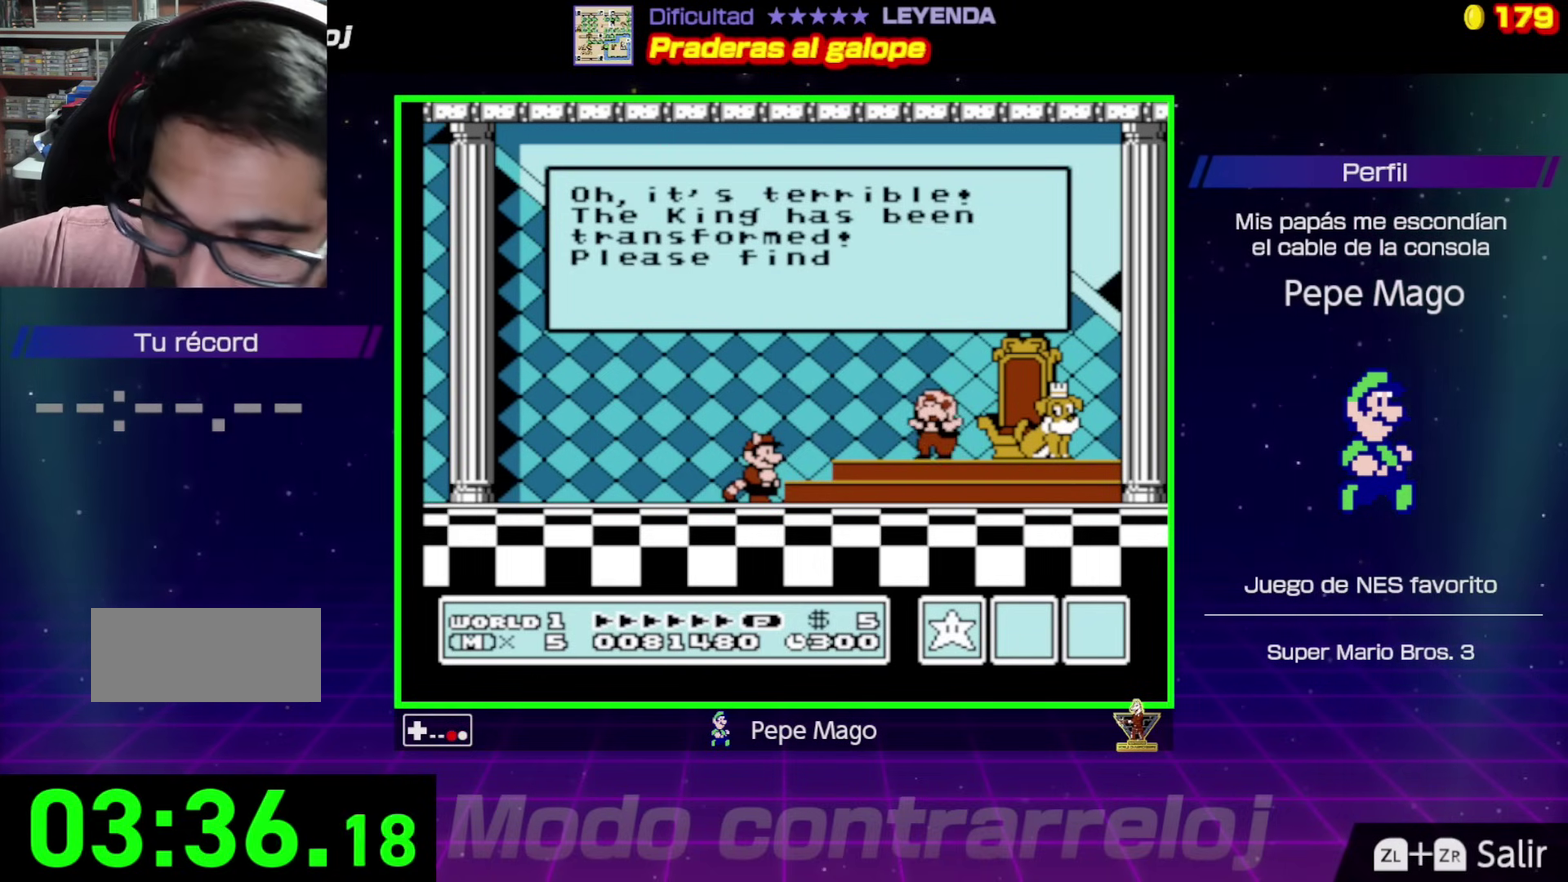
{"buttons": ["A"], "events": [[167, "B", "up"], [250, "A", "down"], [383, "A", "up"], [450, "A", "down"]]}
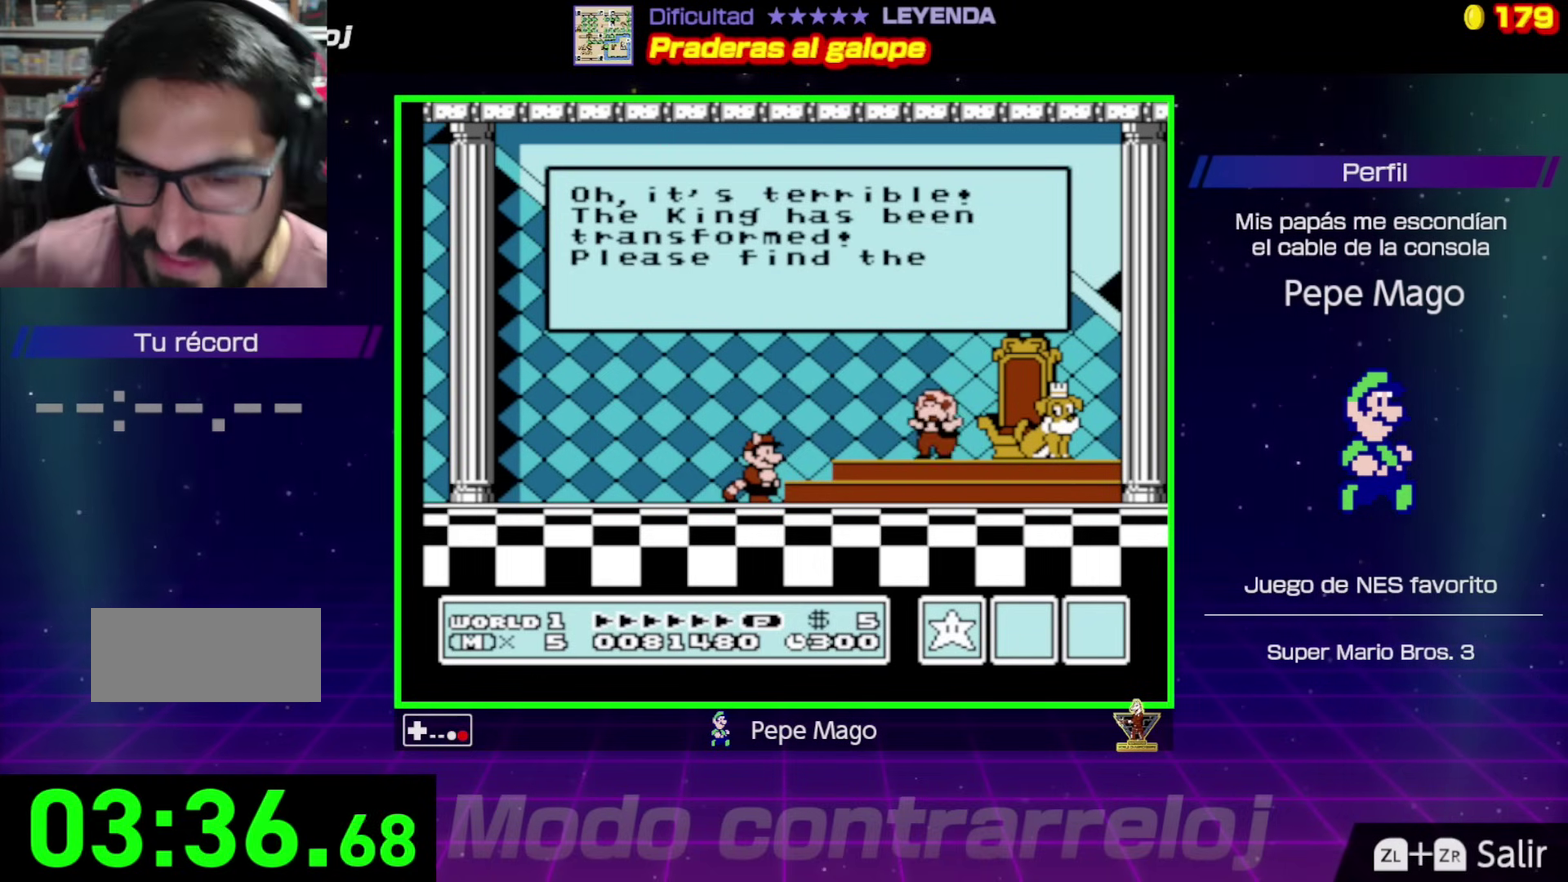
{"buttons": ["B"], "events": [[33, "A", "up"], [133, "A", "down"], [183, "A", "up"], [233, "A", "down"], [333, "A", "up"], [483, "B", "down"]]}
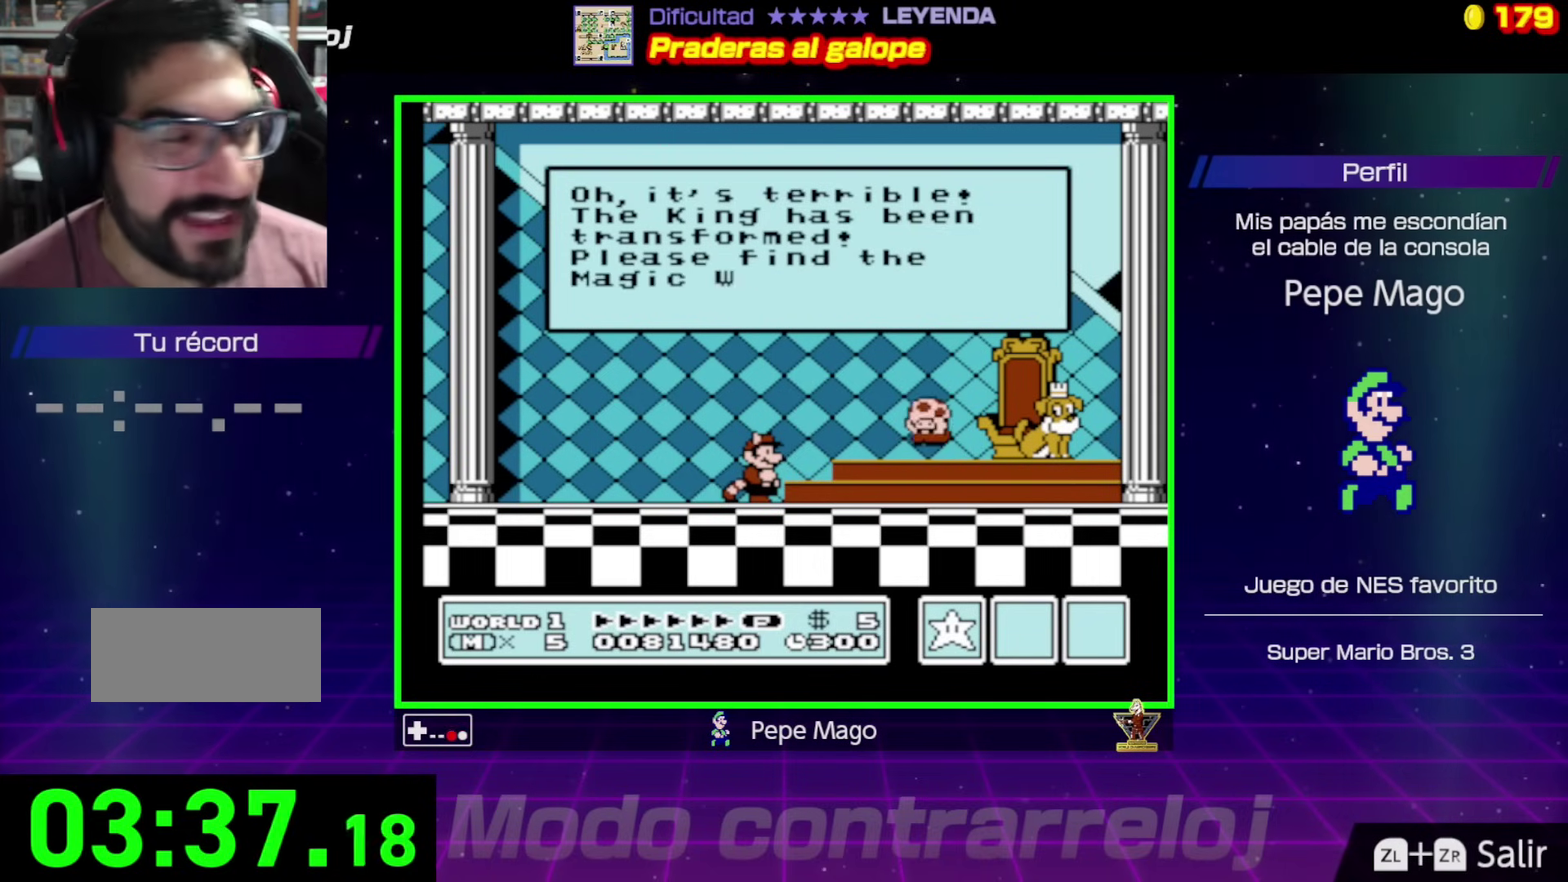
{"buttons": ["A", "B"], "events": [[117, "A", "down"], [150, "B", "up"], [467, "B", "down"]]}